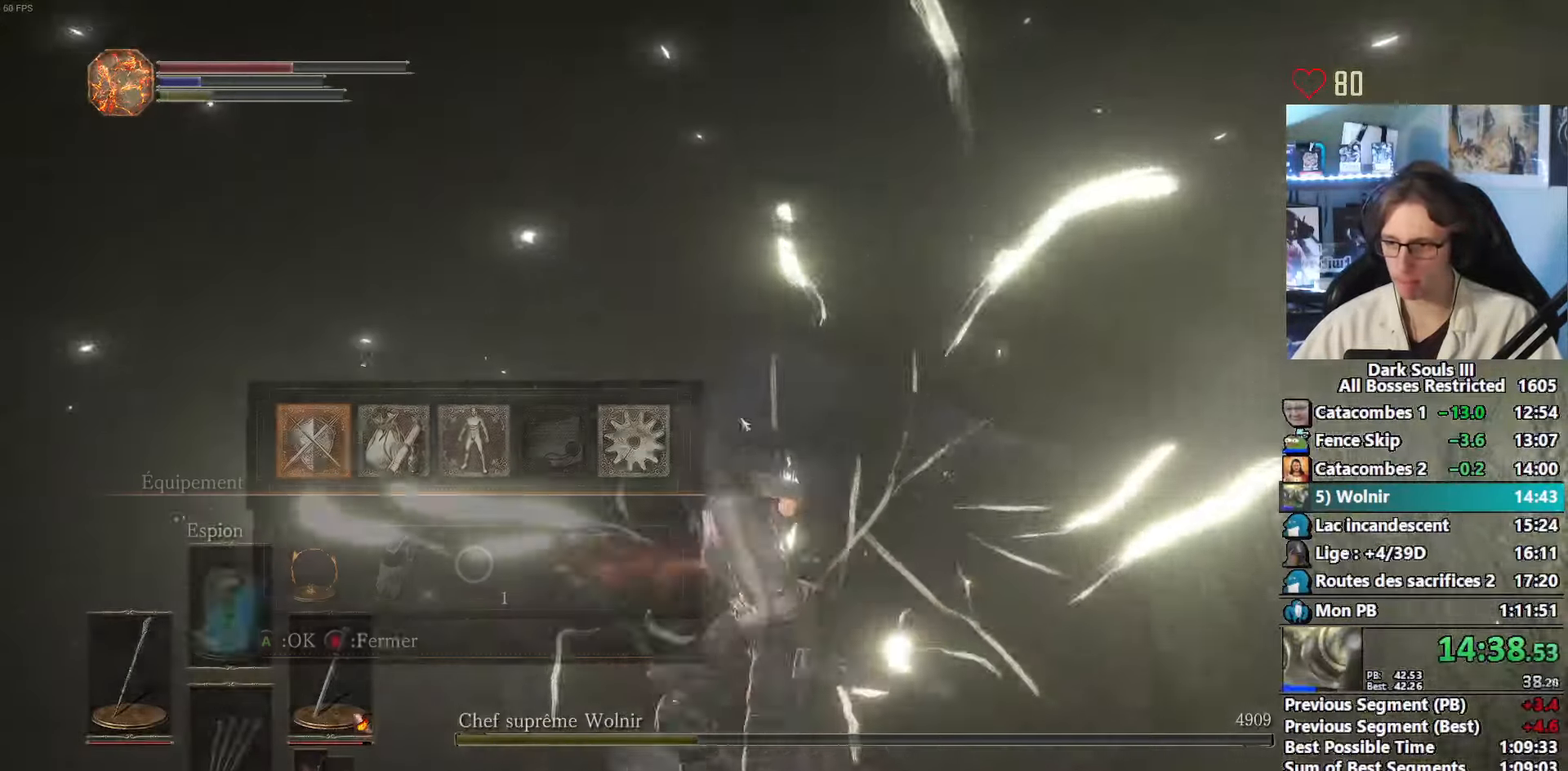
Gameplay with keyboard and mouse; each line is a JSON object with the keys and mouse buttons held at the frame after it. "events" lists presses ("down") and releases ("up") of "1", "2", "3", "4", "a", "alt", "ctrl", "d", "down", "e", "f", "g", "left", "q", "r", "return", "right", "s", "shift", "space", "tab", "up", "z", "mouse_left", "mouse_wheel", "mouse_right", "mouse_mb4" and "mouse_mb5" between this image and that frame as [ms after this image, input, new state], when the widget could be followed in between. "mouse_left", "mouse_wheel", "mouse_right", "mouse_mb4", "mouse_mb5" = the "left", "wheel", "right", "mb4", "mb5" buttons of the "mouse" list. No other keys are recorded. "wheel" means that the mouse wheel is clicked or scrolled. Not read: mouse_move other_keys.
{"keys": ["z"], "mouse": [], "events": [[34, "tab", "up"], [367, "mouse_left", "down"], [367, "s", "up"], [450, "mouse_left", "up"], [450, "z", "down"]]}
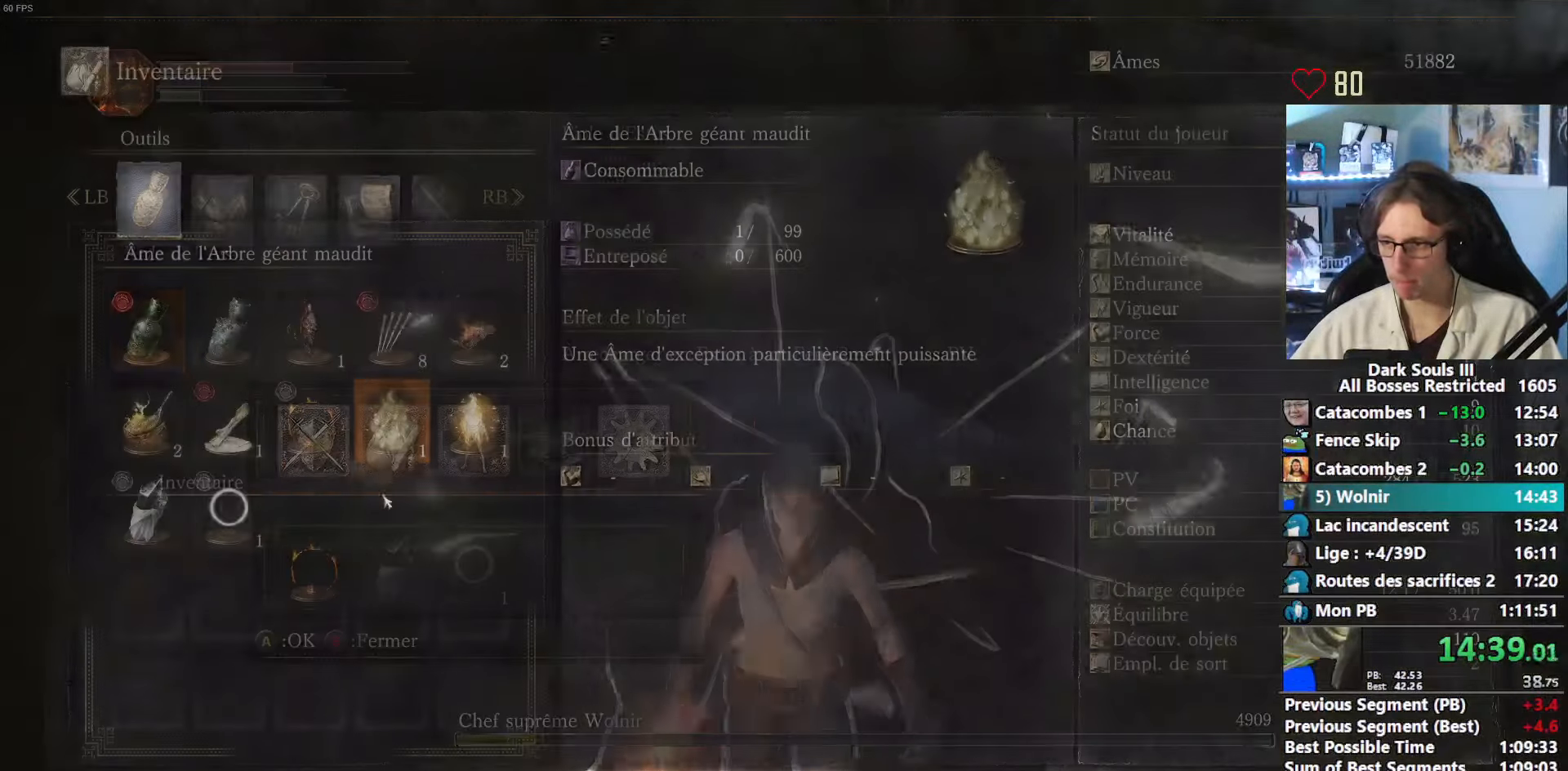
{"keys": ["e"], "mouse": [], "events": [[150, "z", "up"], [334, "mouse_left", "down"], [417, "mouse_left", "up"], [467, "e", "down"]]}
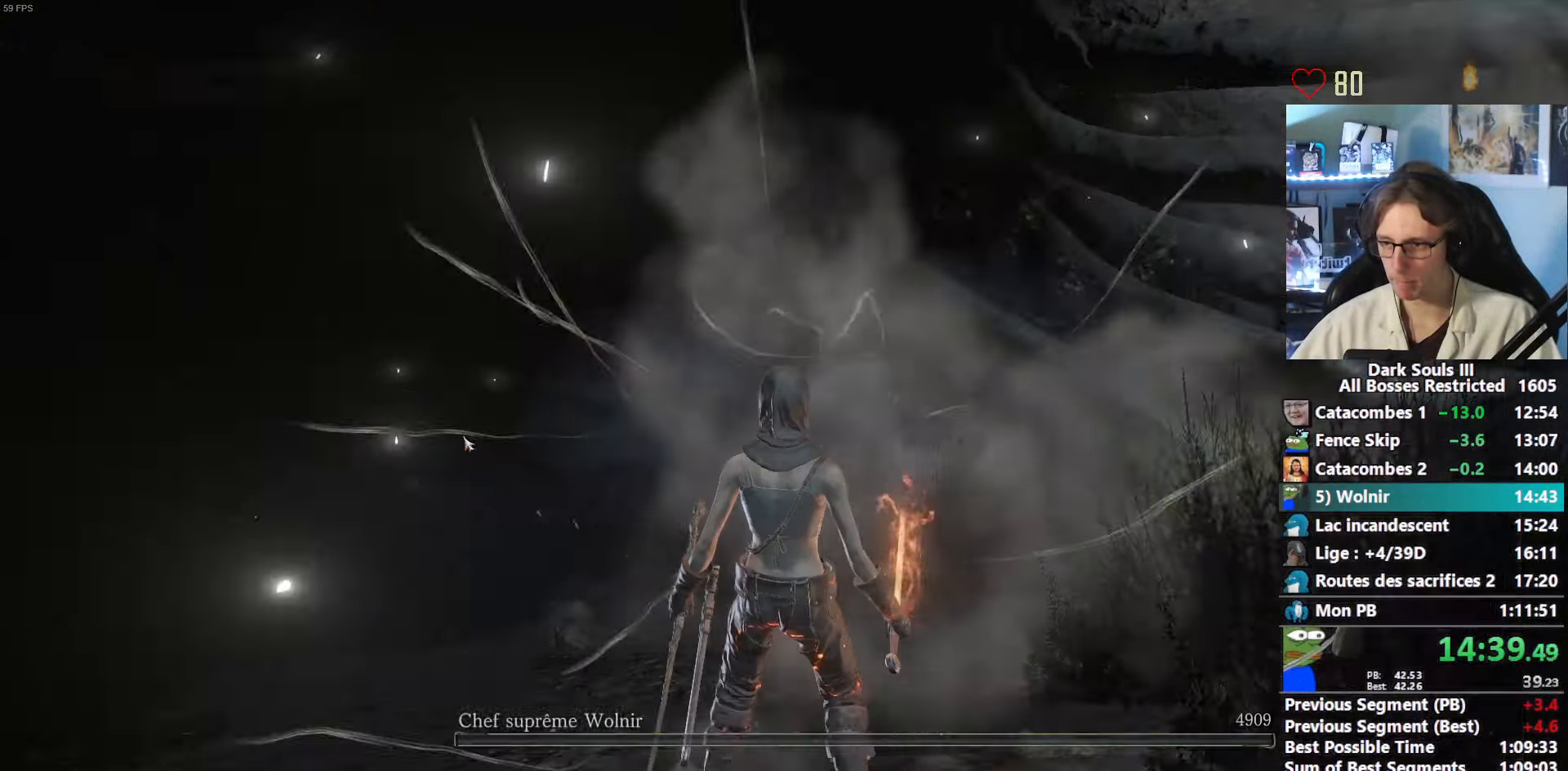
{"keys": [], "mouse": [], "events": [[67, "e", "up"]]}
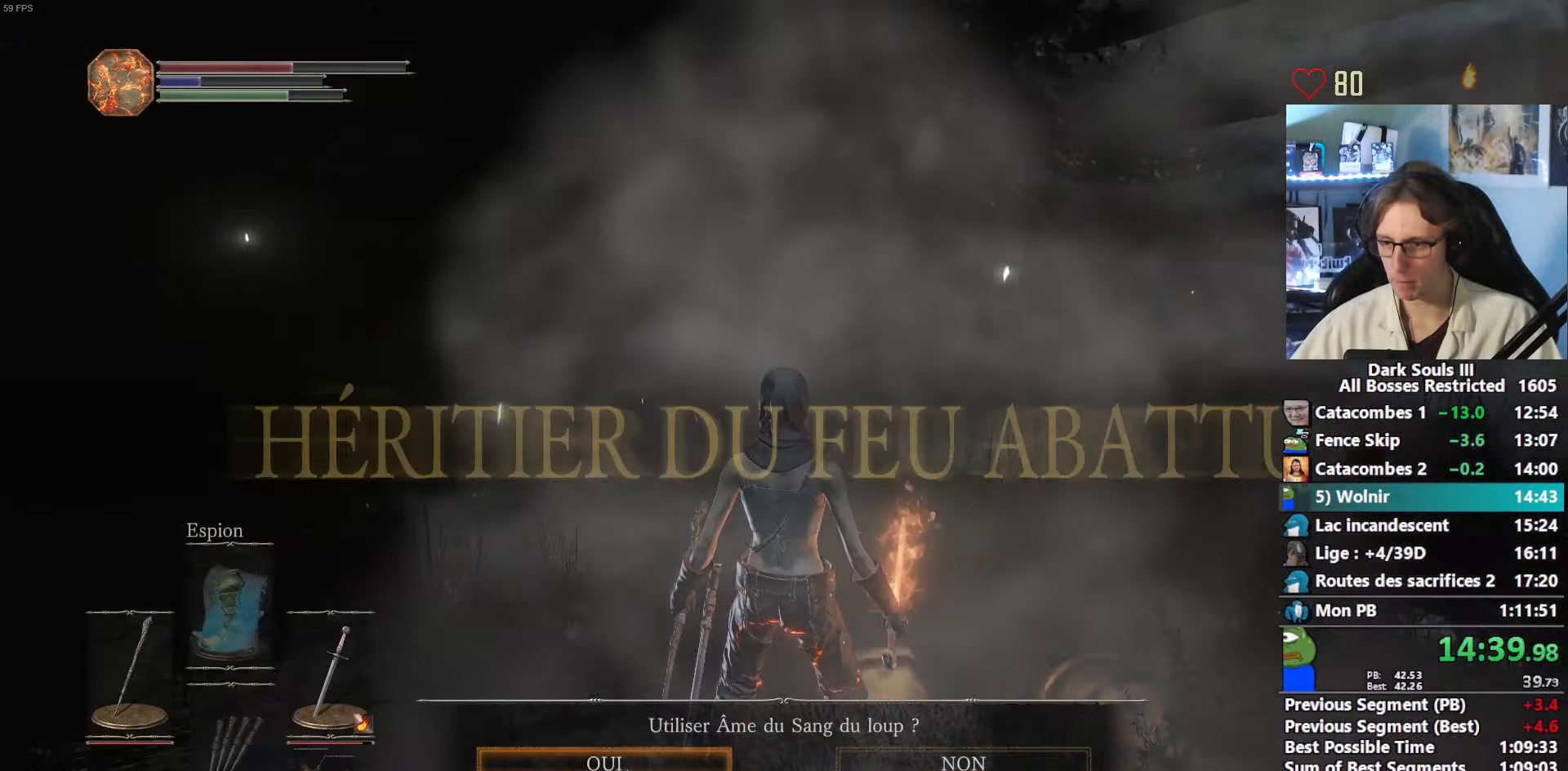
{"keys": ["space", "z"], "mouse": [], "events": [[34, "e", "down"], [167, "e", "up"], [400, "z", "down"], [450, "space", "down"]]}
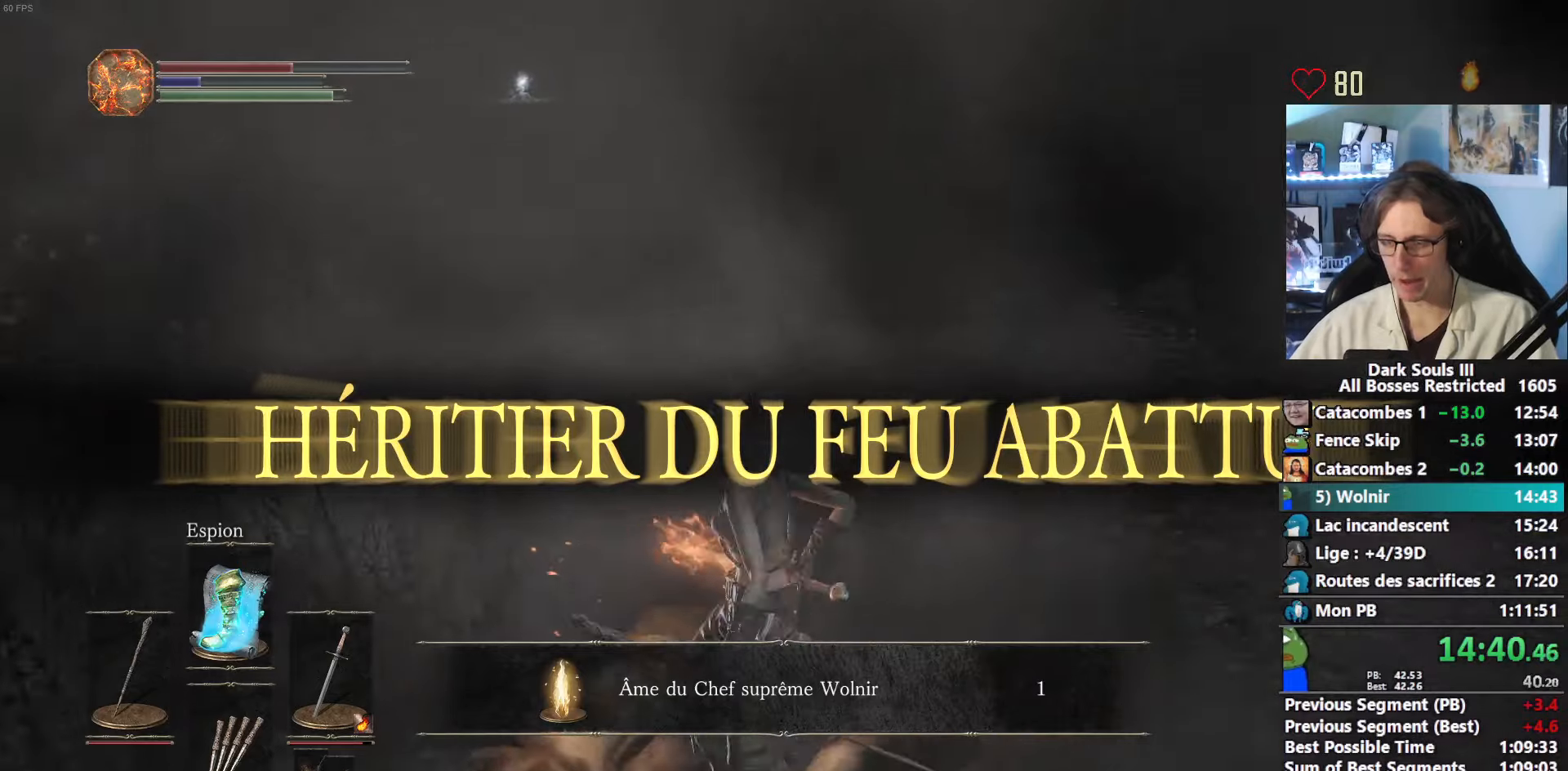
{"keys": ["space", "z"], "mouse": [], "events": []}
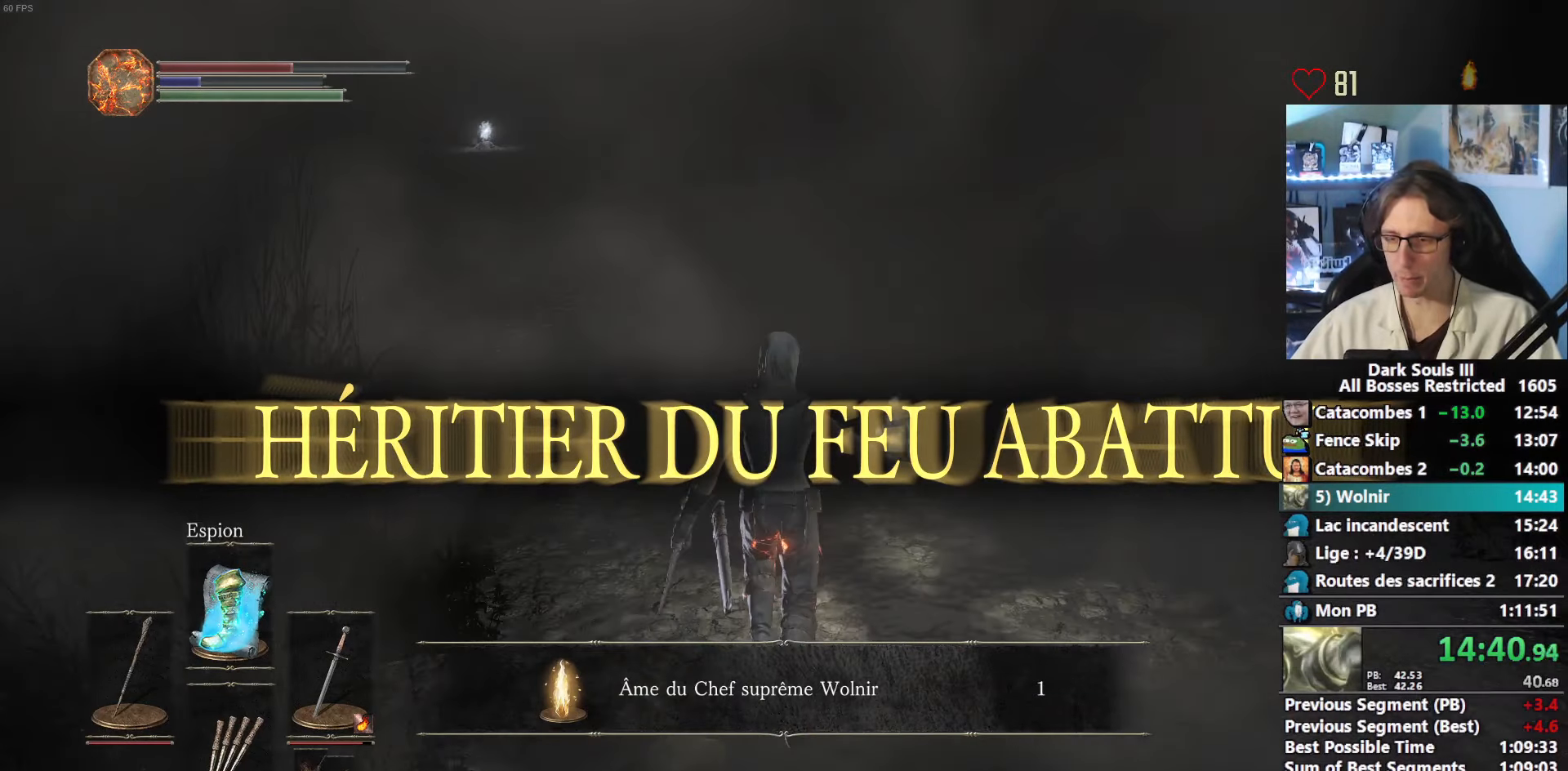
{"keys": ["space", "z"], "mouse": [], "events": []}
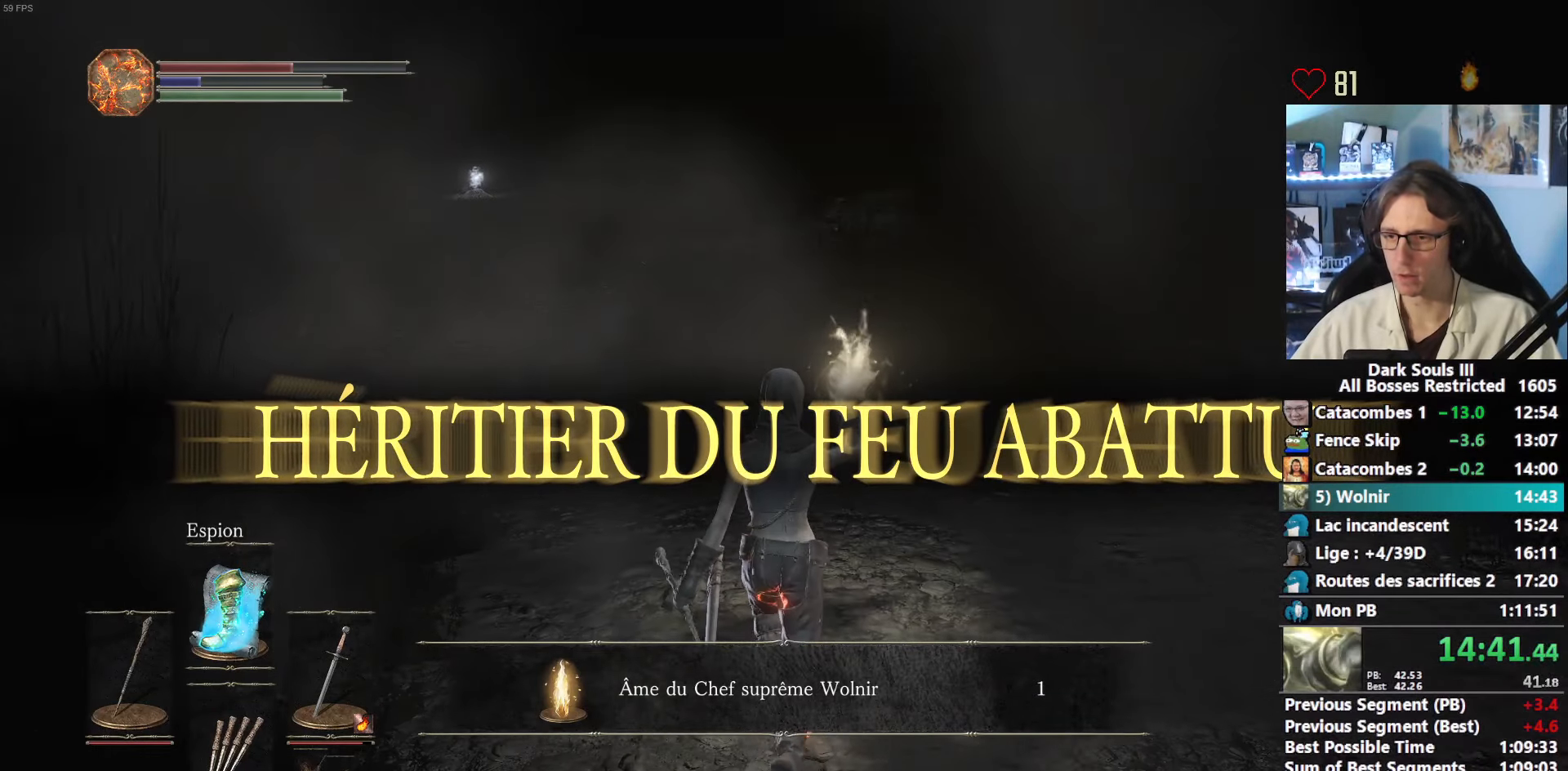
{"keys": ["space", "z"], "mouse": [], "events": []}
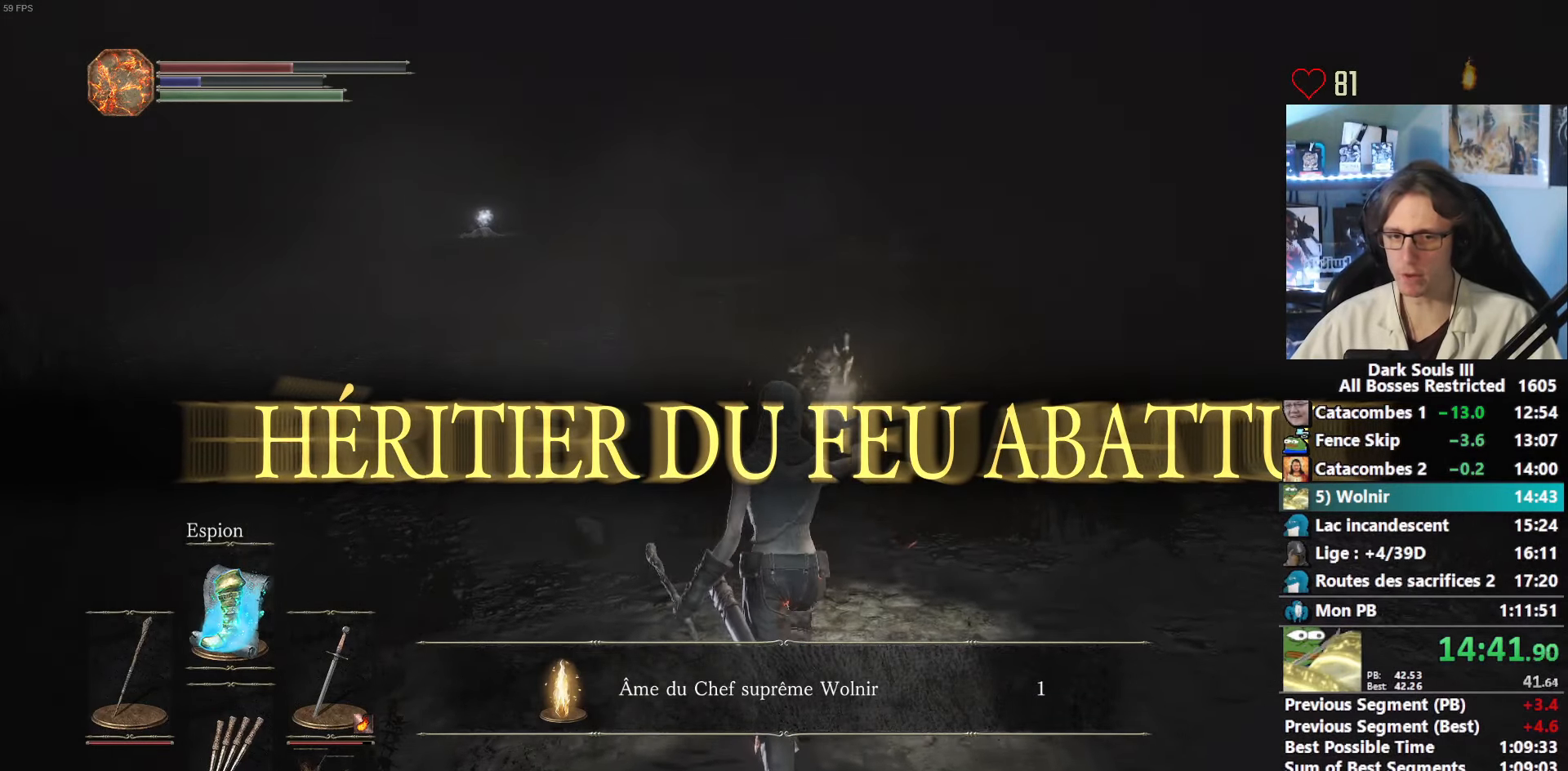
{"keys": ["space", "z"], "mouse": [], "events": []}
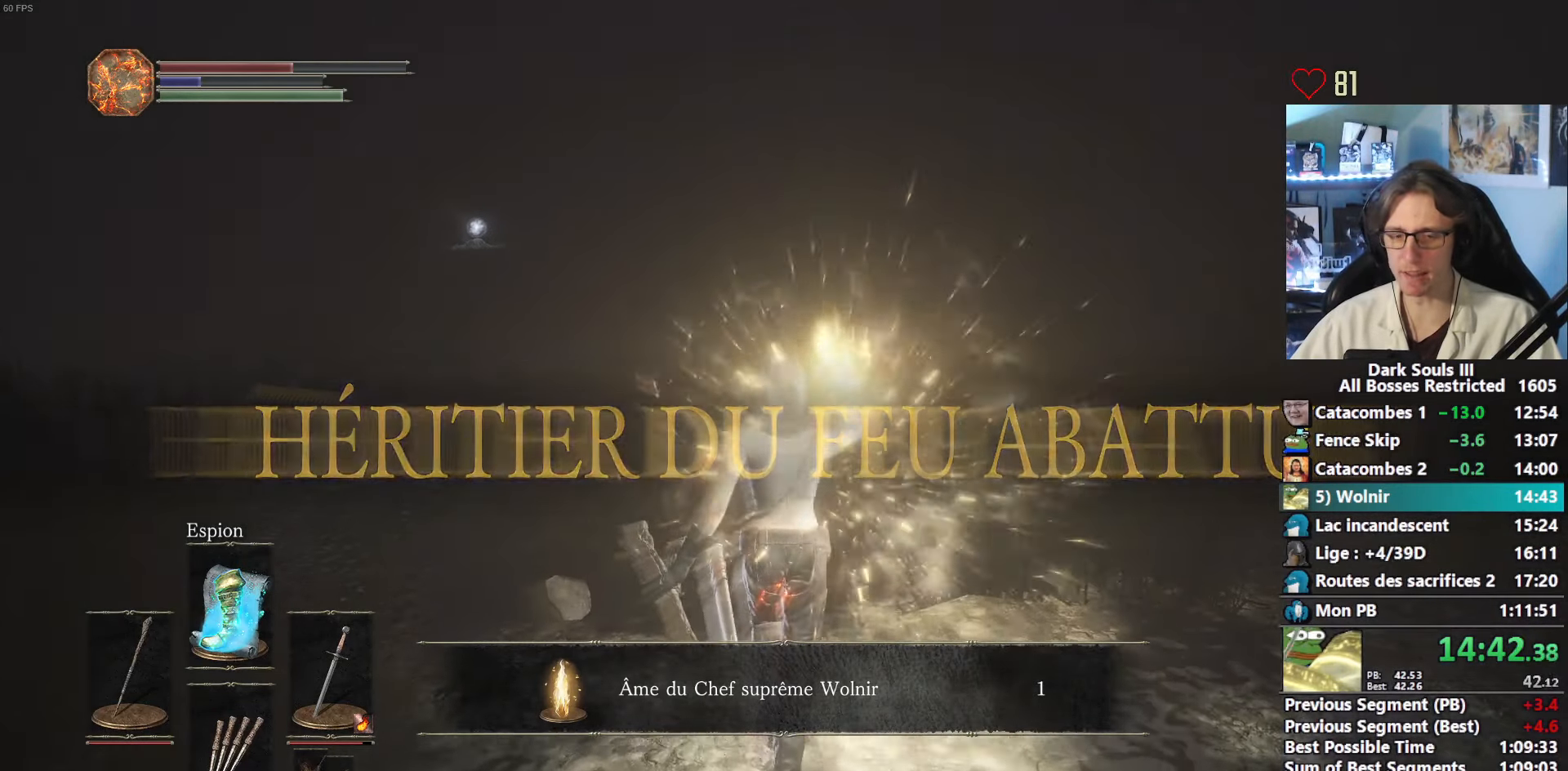
{"keys": ["space", "z"], "mouse": ["wheel"], "events": [[466, "mouse_wheel", "down"]]}
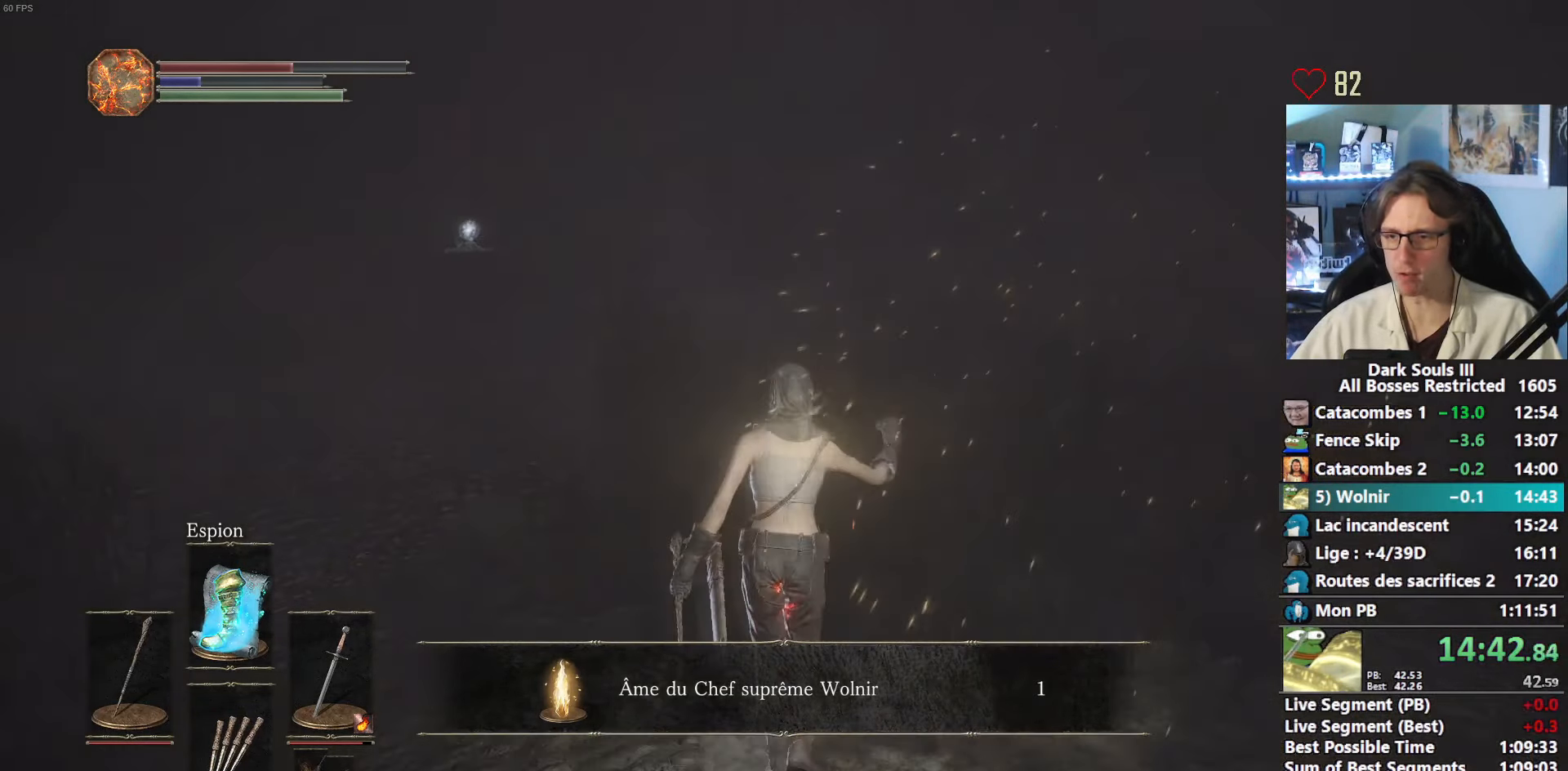
{"keys": ["space", "z"], "mouse": ["wheel"], "events": [[316, "mouse_wheel", "up"], [366, "mouse_wheel", "down"]]}
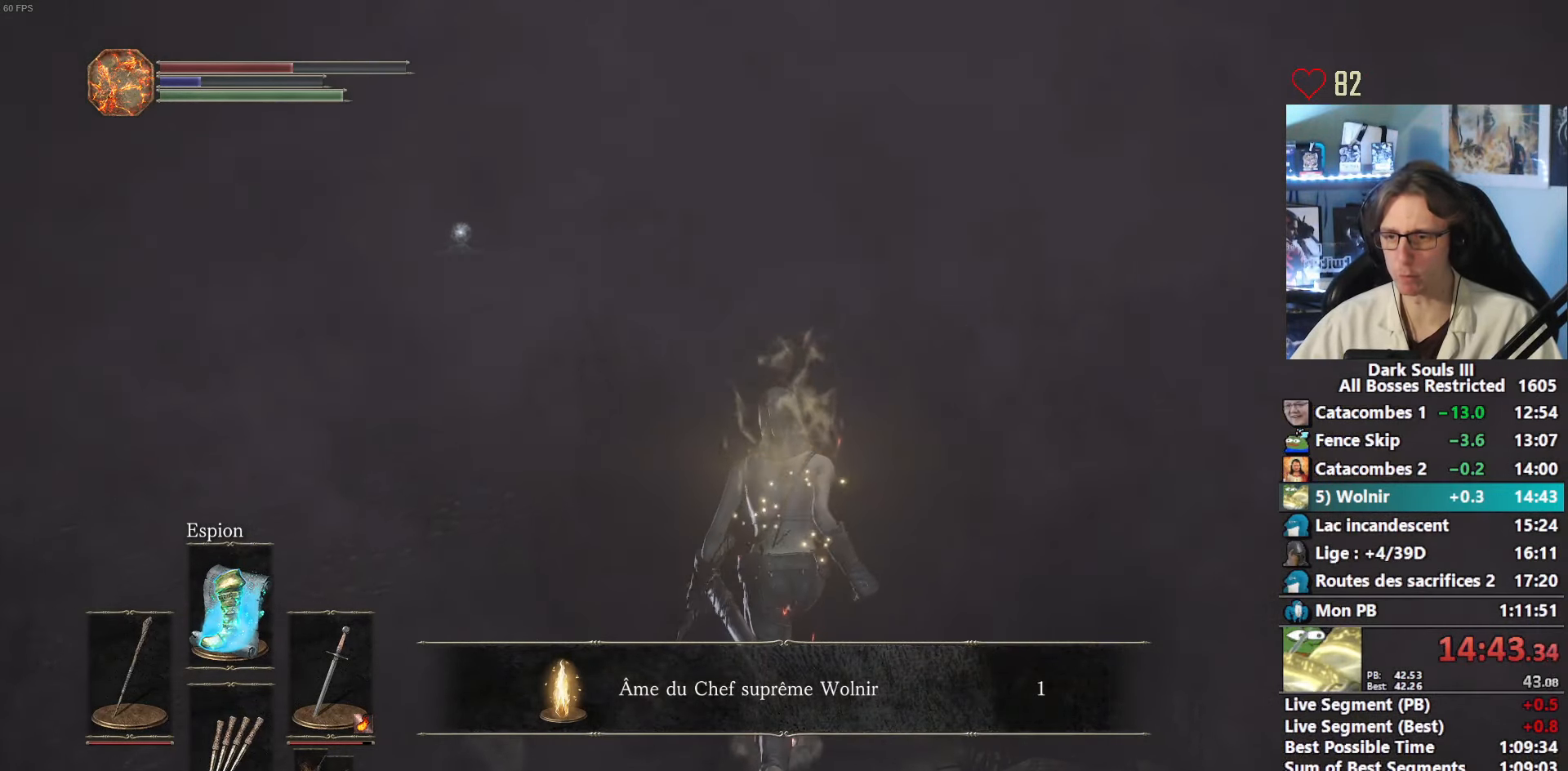
{"keys": ["space", "z"], "mouse": [], "events": [[466, "mouse_wheel", "up"]]}
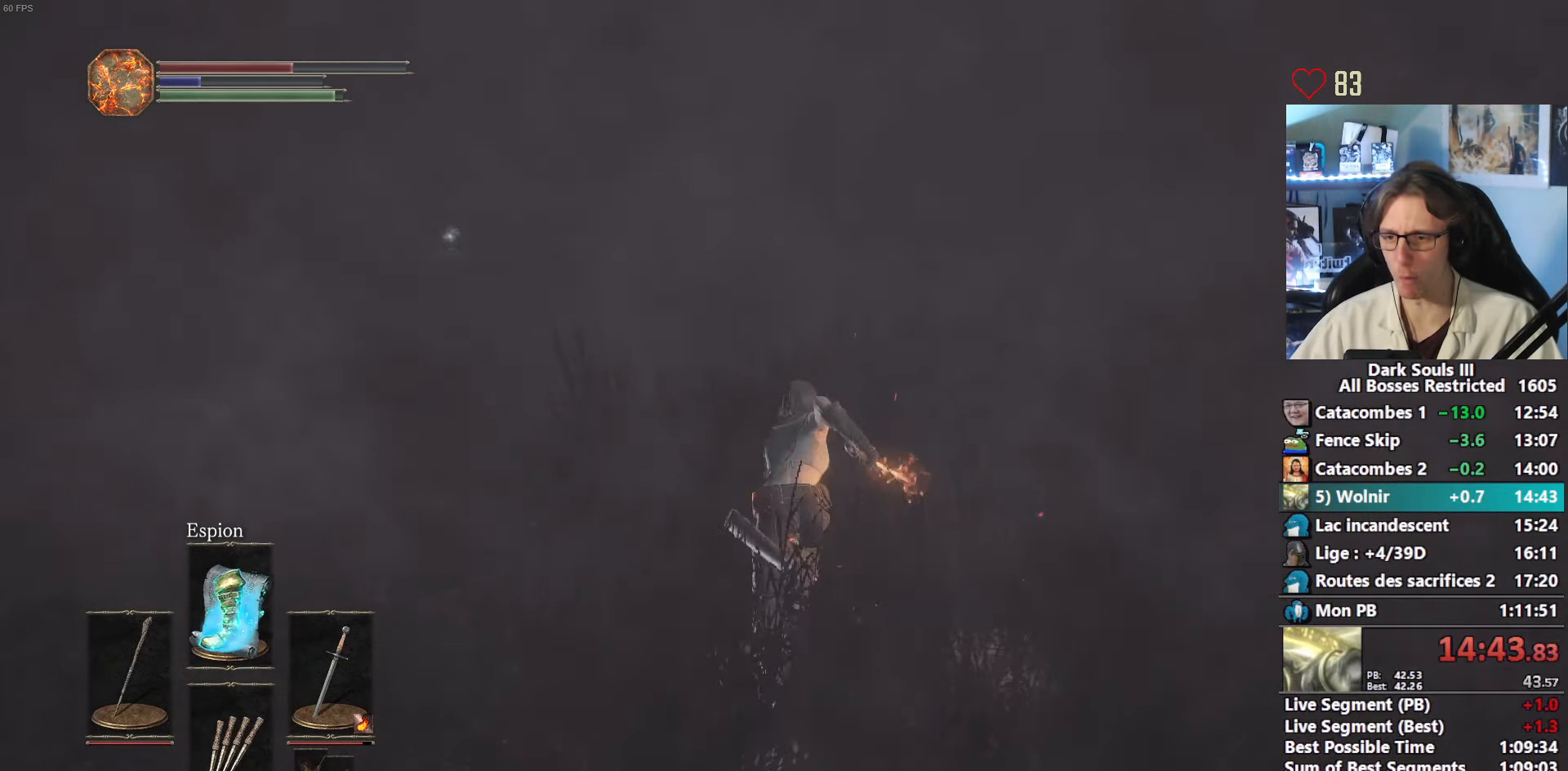
{"keys": ["space", "z"], "mouse": [], "events": [[16, "mouse_wheel", "down"], [250, "mouse_wheel", "up"]]}
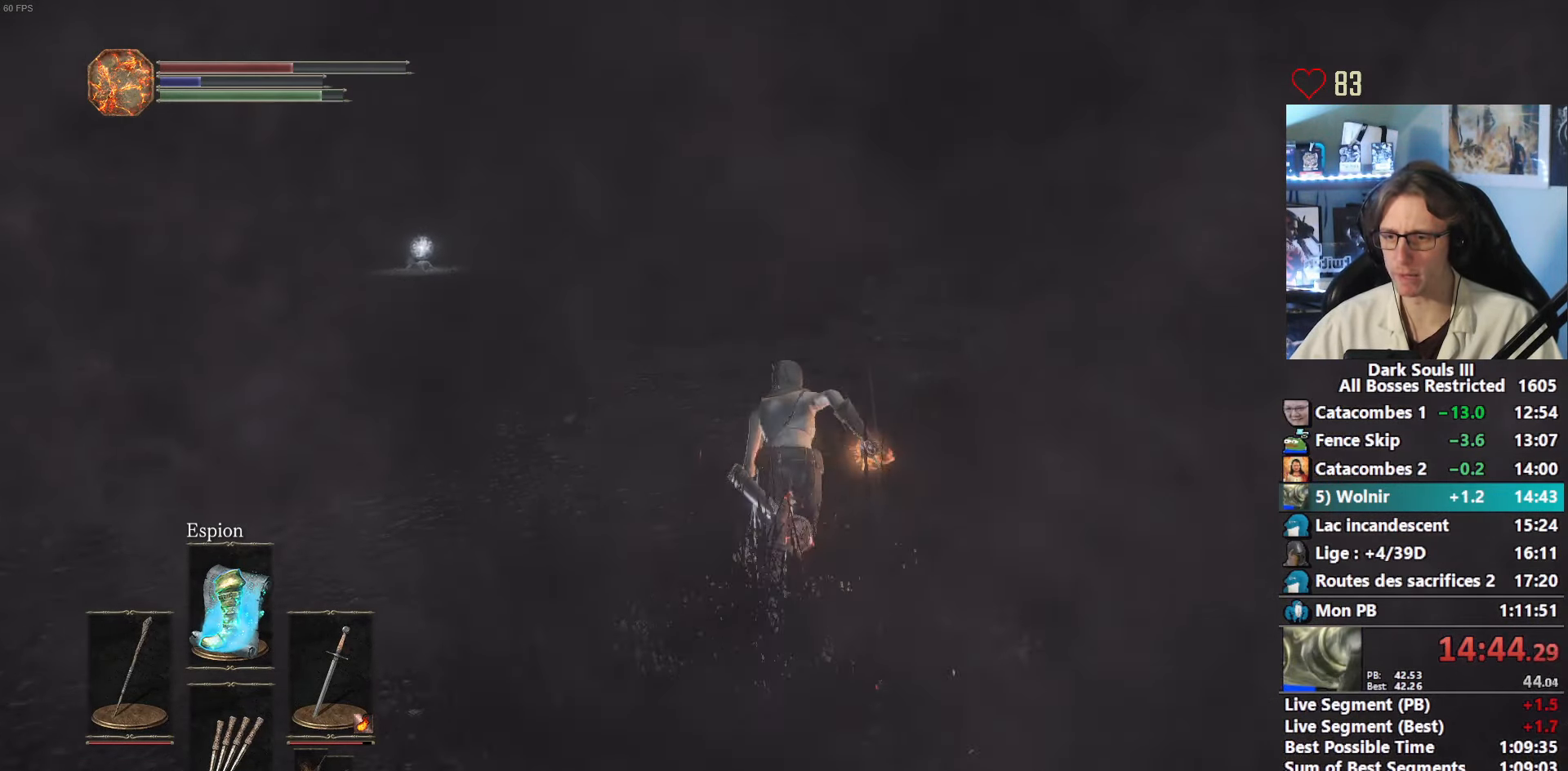
{"keys": ["space", "z"], "mouse": [], "events": []}
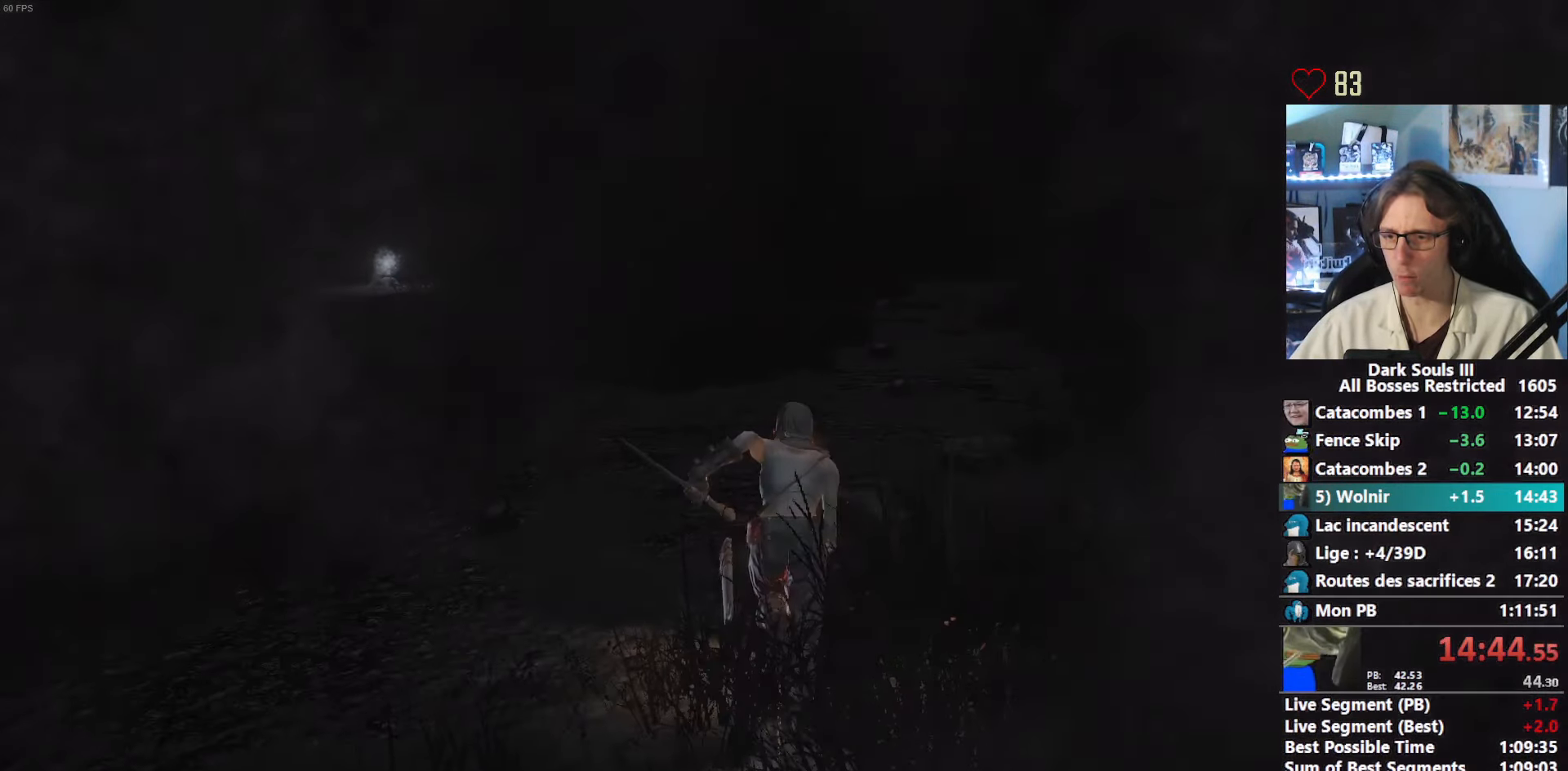
{"keys": ["space", "tab", "z"], "mouse": [], "events": [[150, "tab", "down"], [233, "tab", "up"], [333, "tab", "down"], [383, "tab", "up"], [466, "tab", "down"]]}
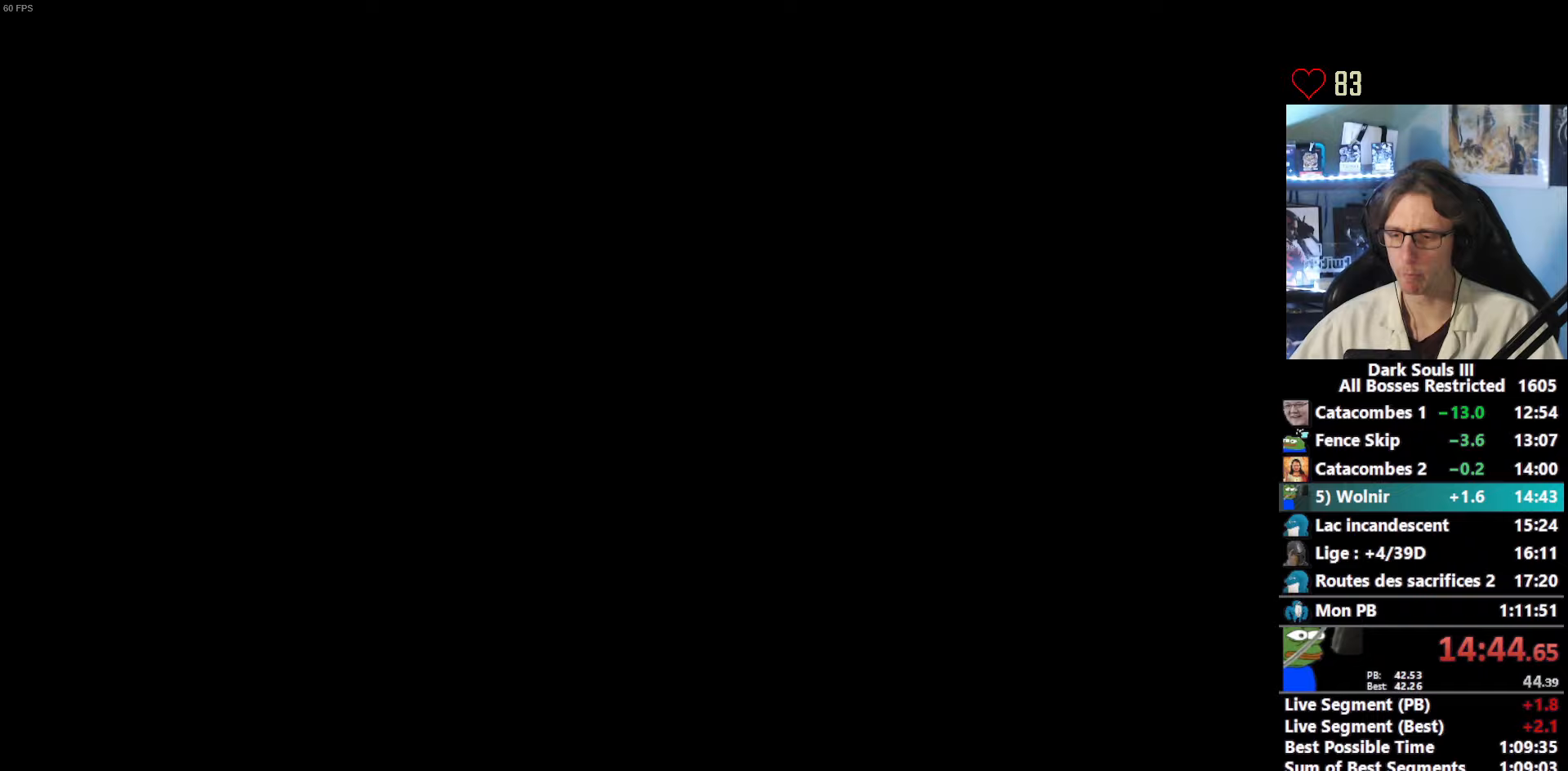
{"keys": ["space", "z"], "mouse": ["wheel"], "events": [[17, "tab", "up"], [117, "tab", "down"], [150, "tab", "up"], [250, "tab", "down"], [350, "tab", "up"], [433, "mouse_wheel", "down"]]}
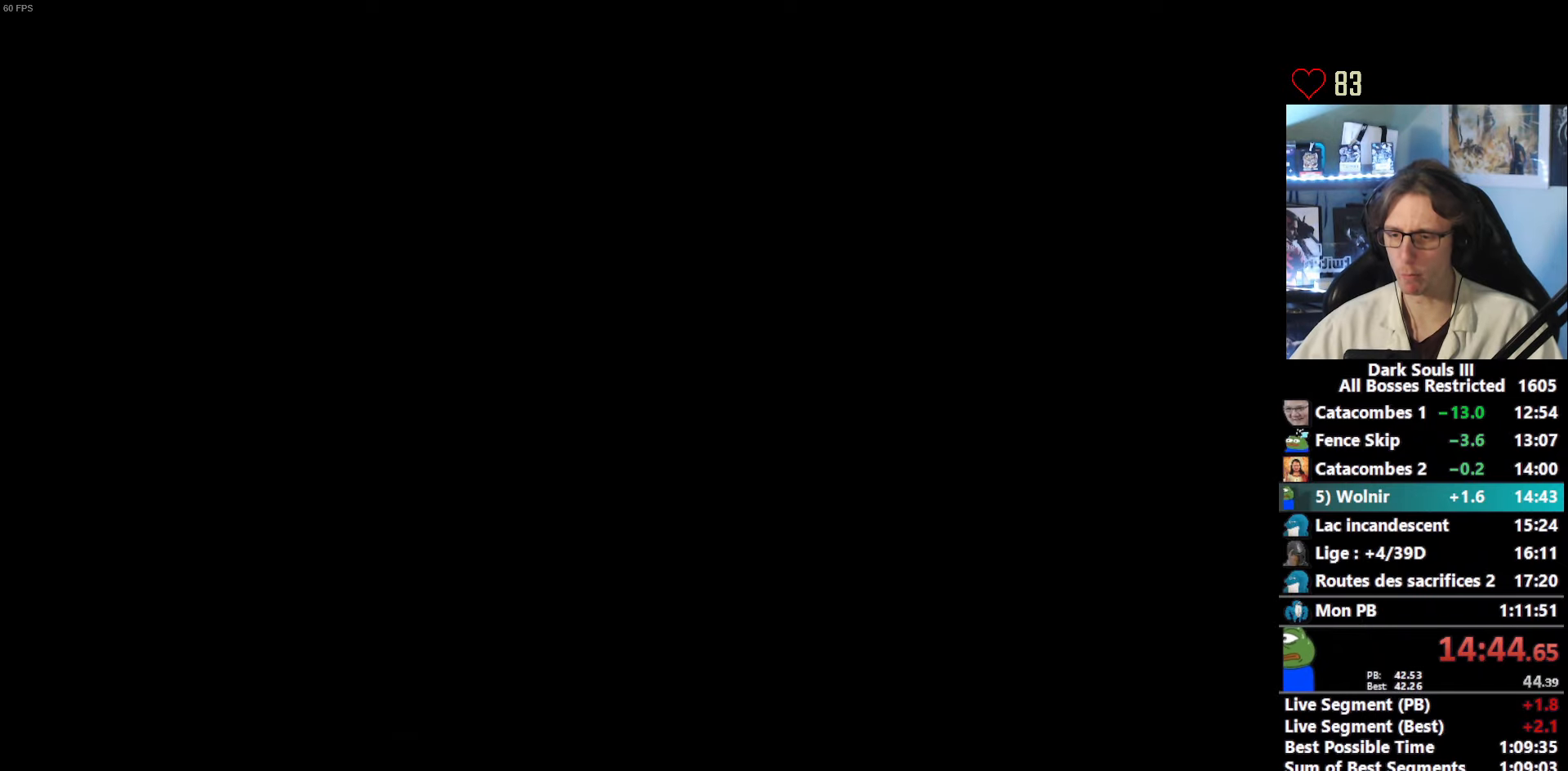
{"keys": ["space", "z"], "mouse": [], "events": [[500, "mouse_wheel", "up"]]}
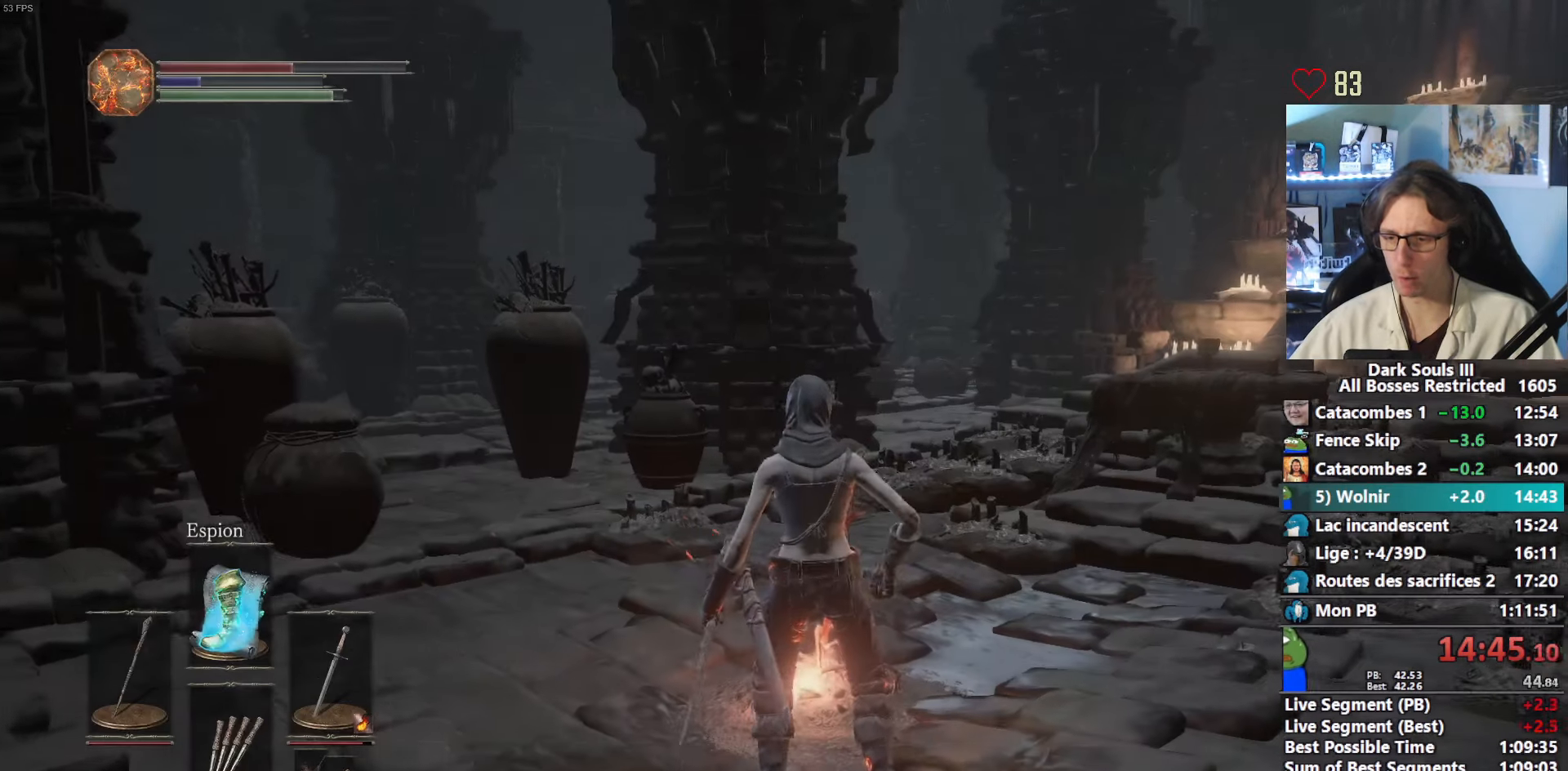
{"keys": ["space", "z"], "mouse": [], "events": []}
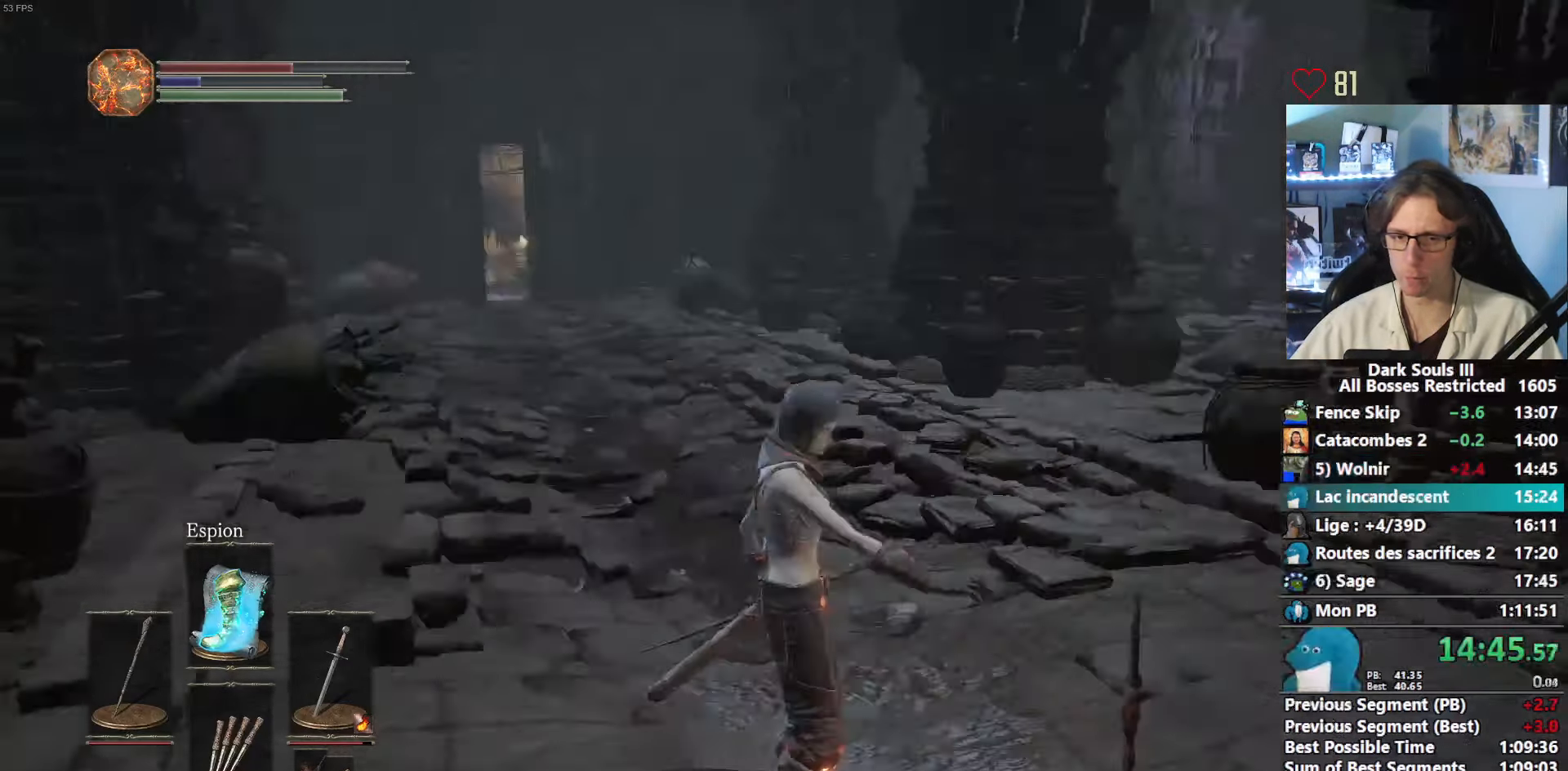
{"keys": ["space", "z"], "mouse": [], "events": []}
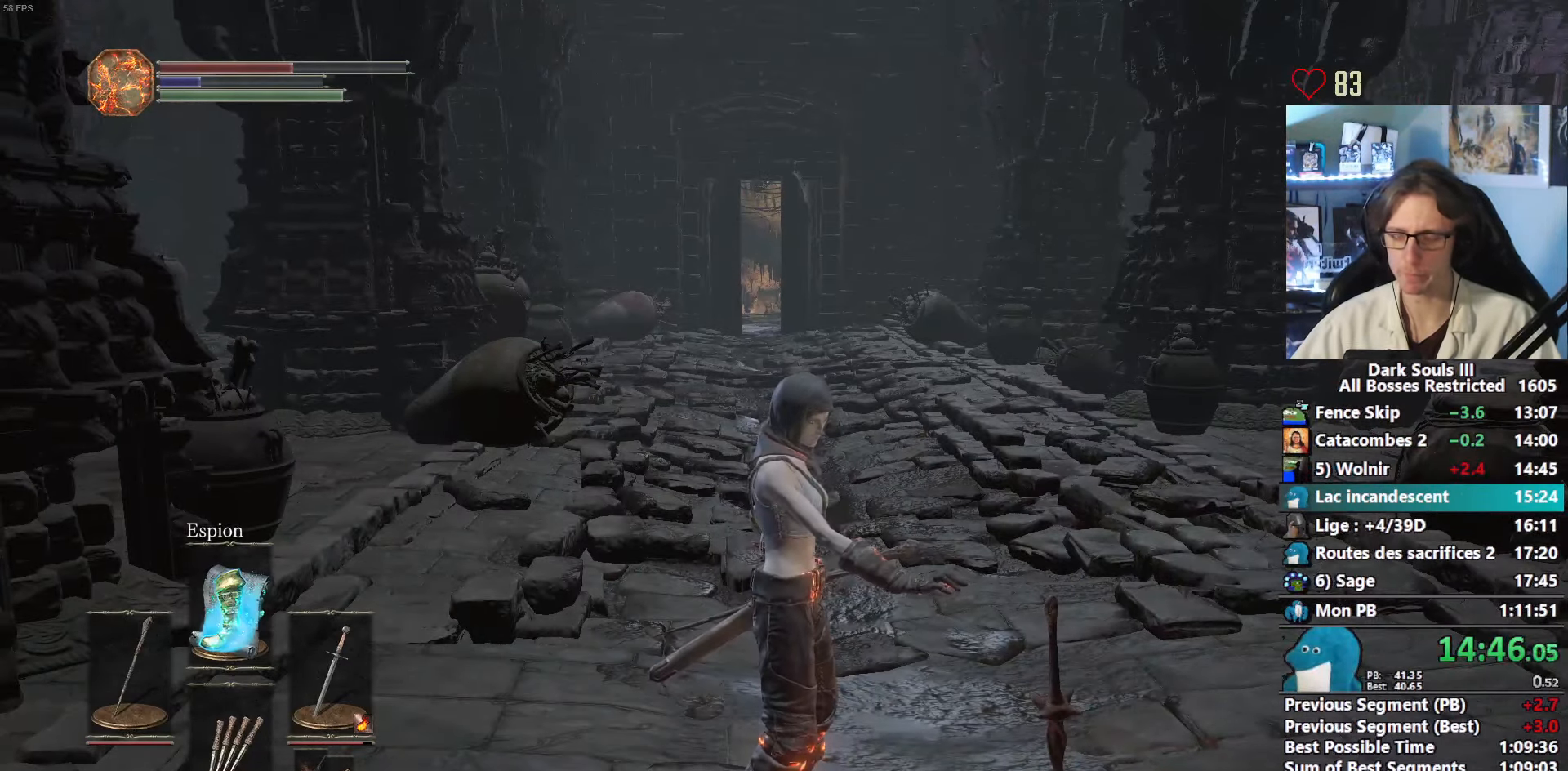
{"keys": ["space", "z"], "mouse": [], "events": []}
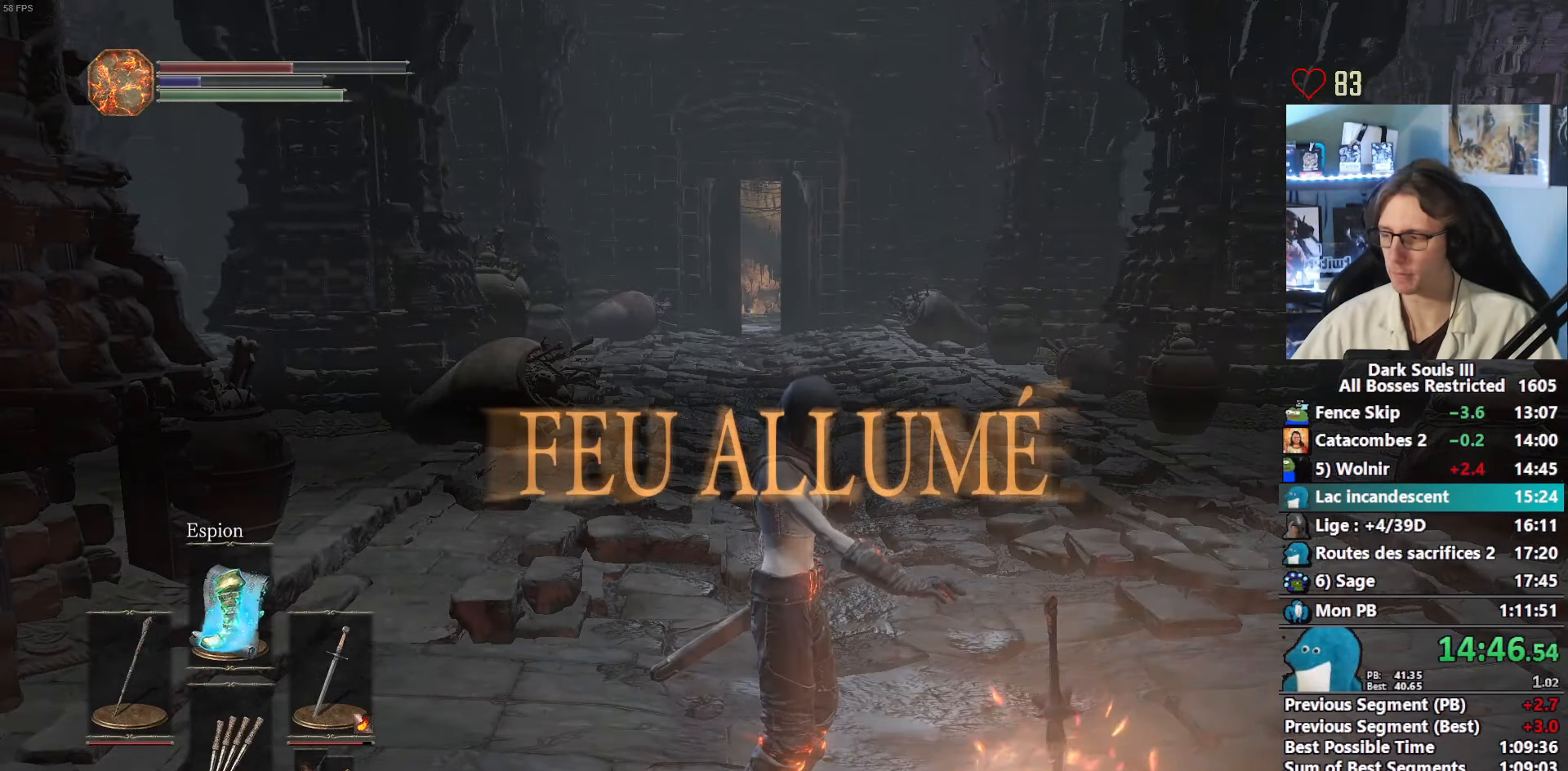
{"keys": ["space", "z"], "mouse": [], "events": []}
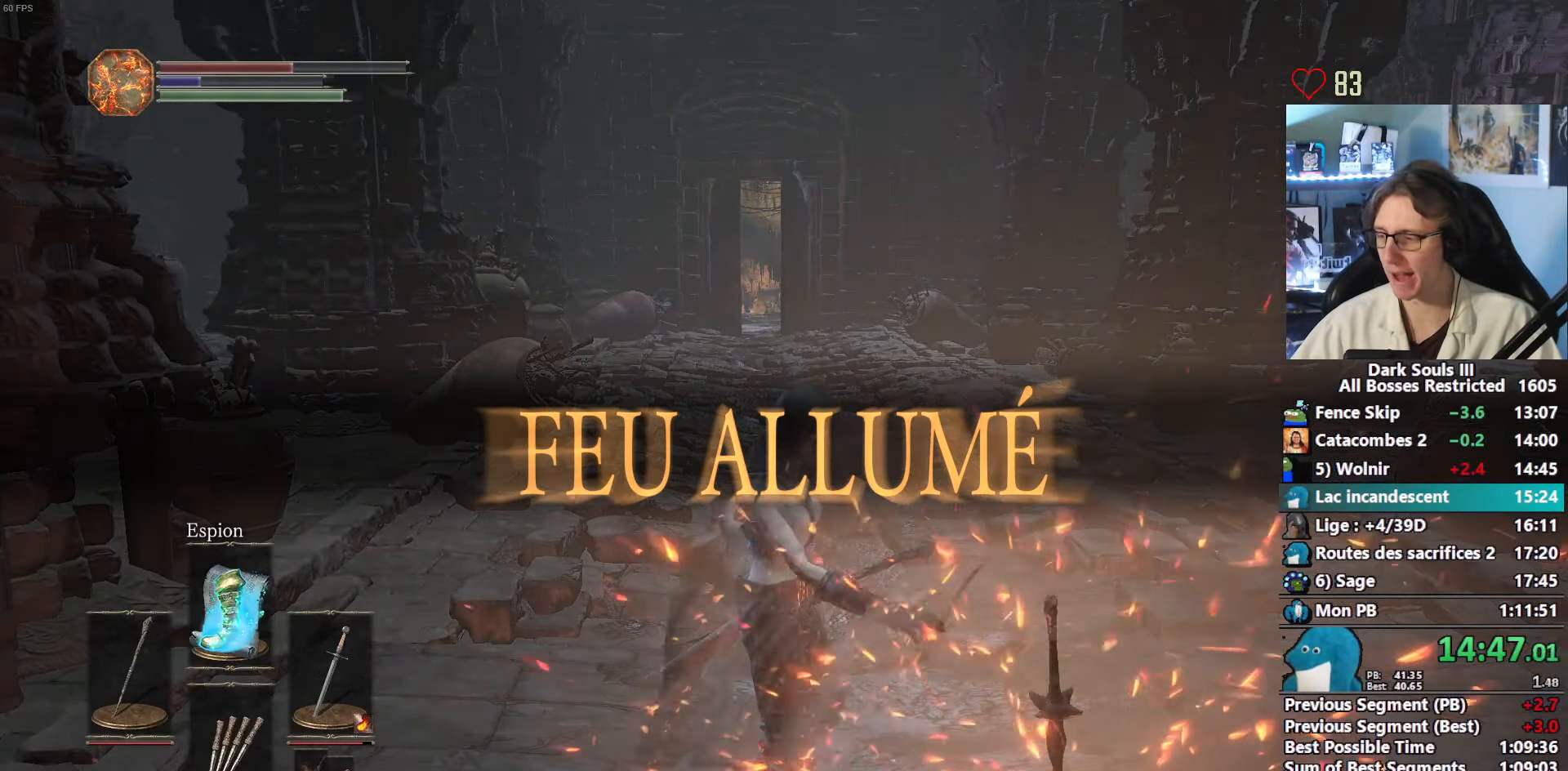
{"keys": ["space", "z"], "mouse": [], "events": []}
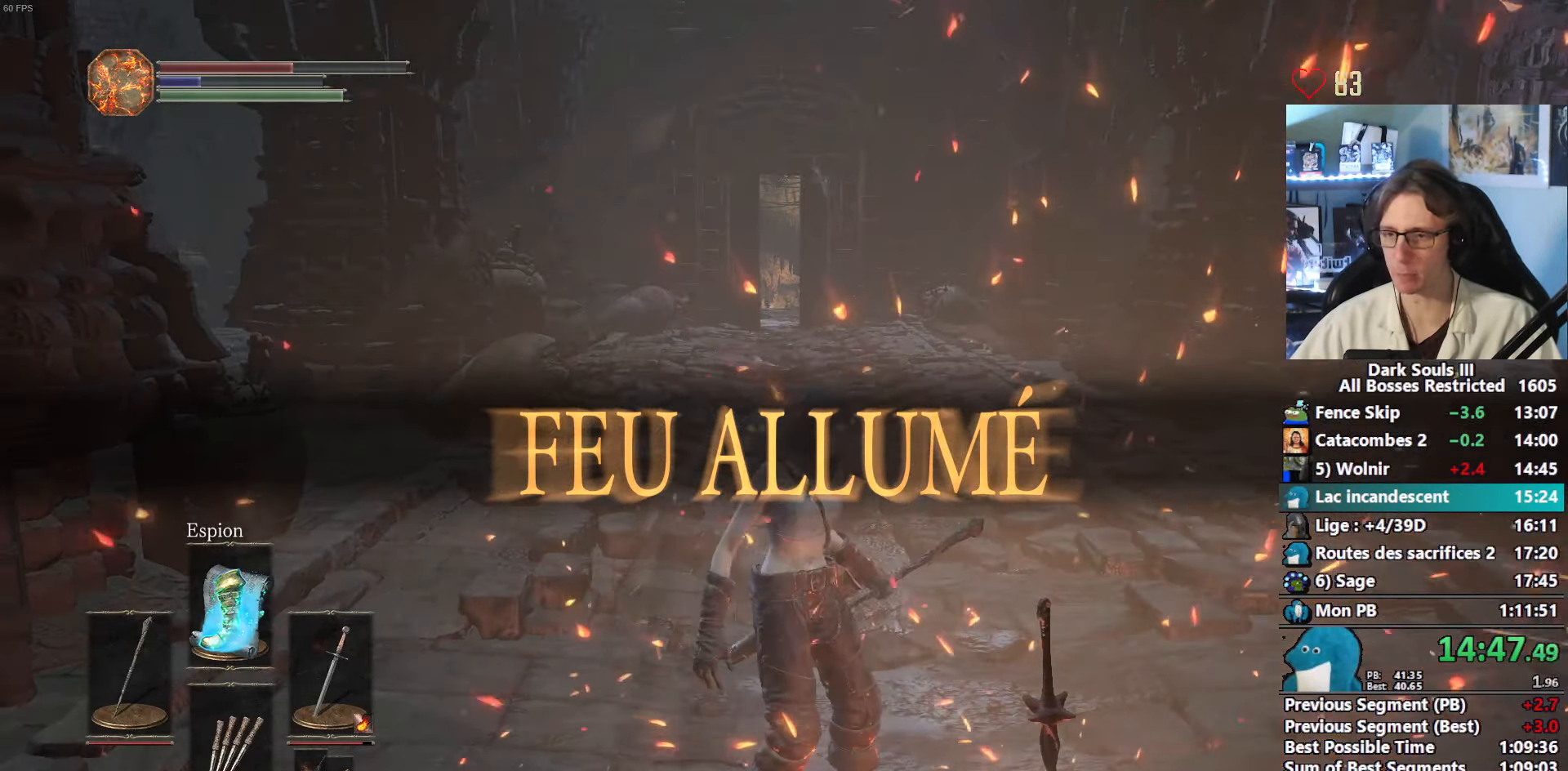
{"keys": ["space", "z"], "mouse": [], "events": []}
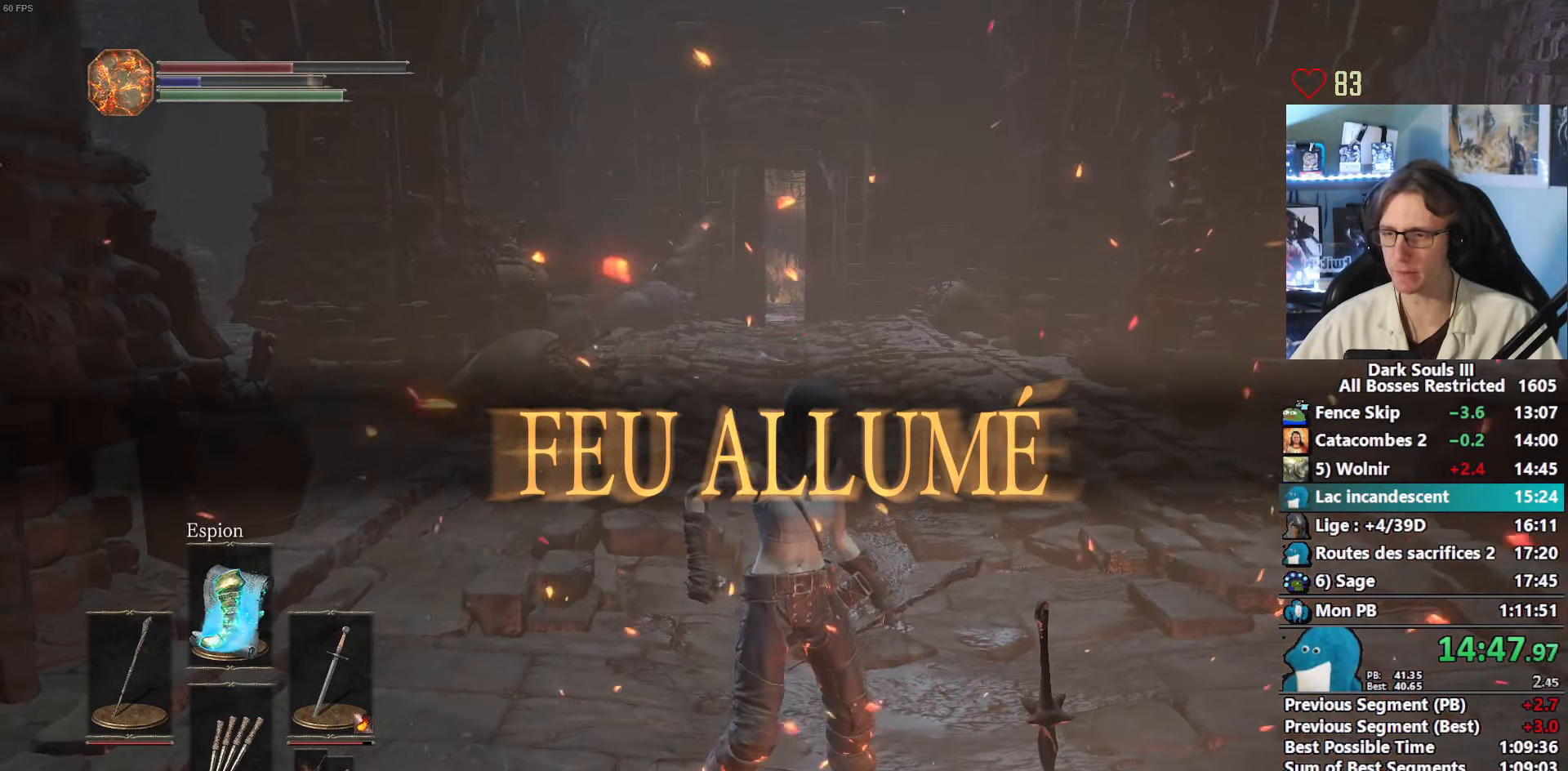
{"keys": ["space", "z"], "mouse": [], "events": []}
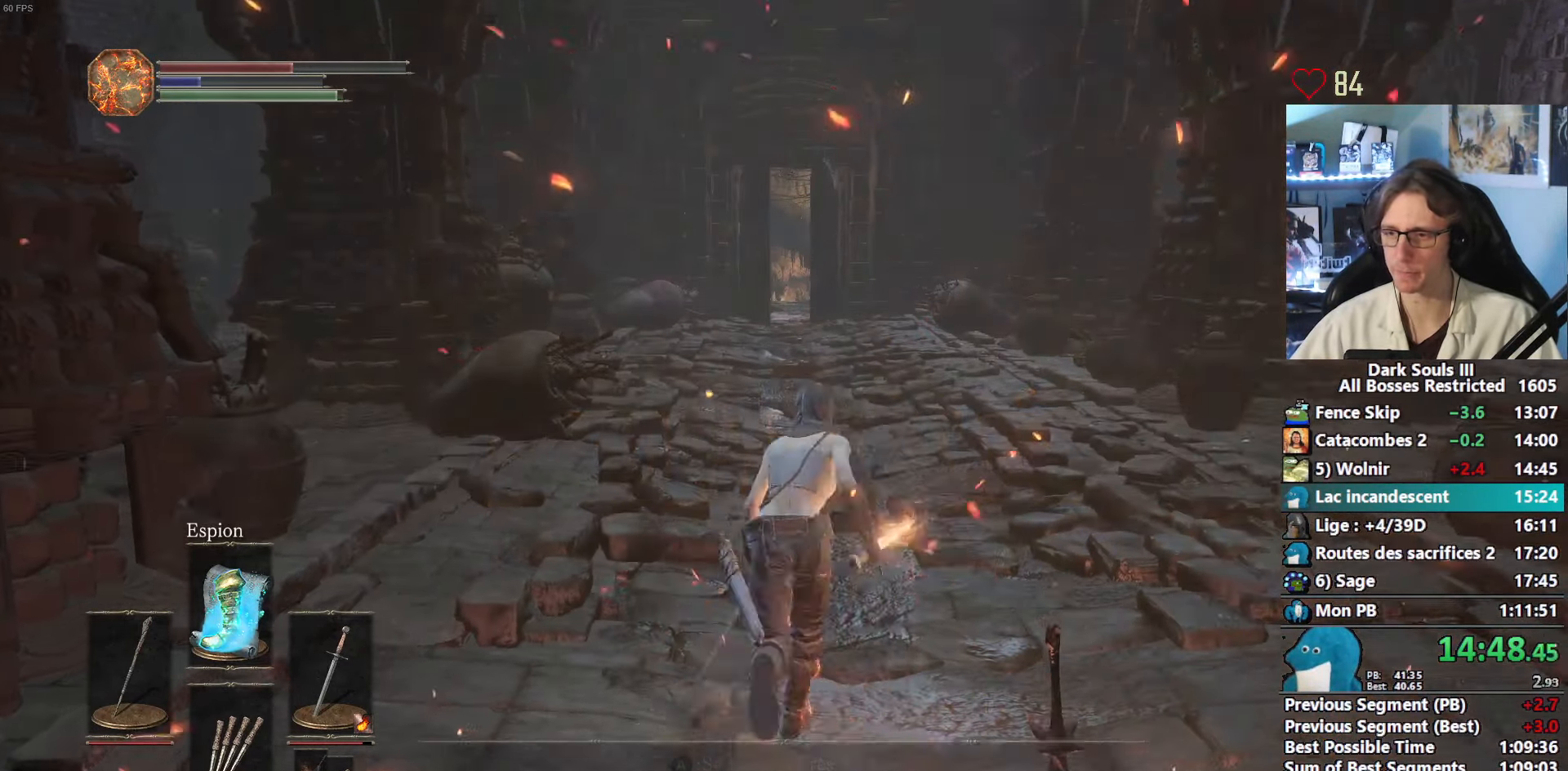
{"keys": ["space", "z"], "mouse": [], "events": [[250, "tab", "down"], [400, "e", "down"], [400, "tab", "up"], [483, "e", "up"]]}
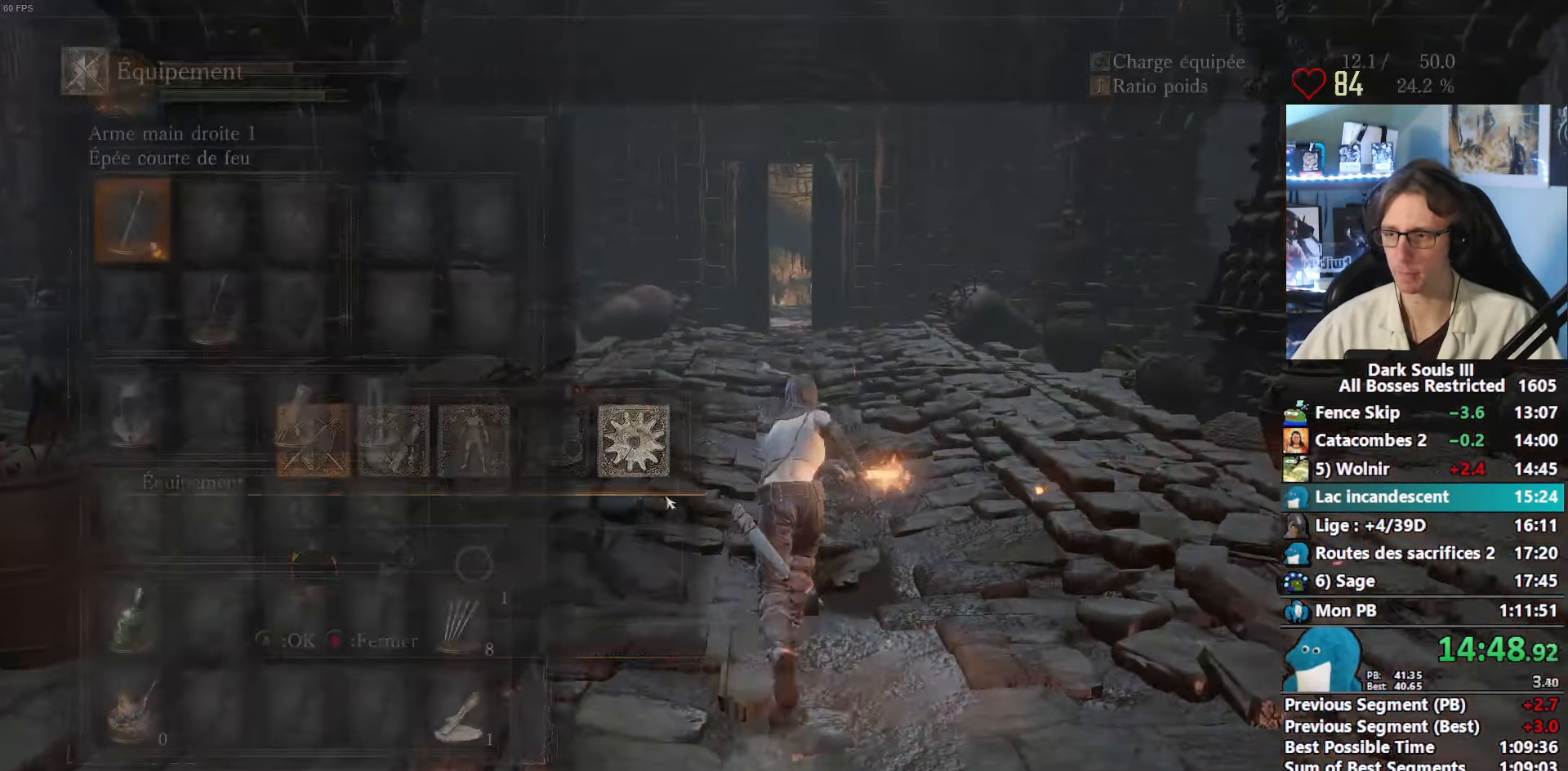
{"keys": ["space", "z"], "mouse": ["left"], "events": [[500, "mouse_left", "down"]]}
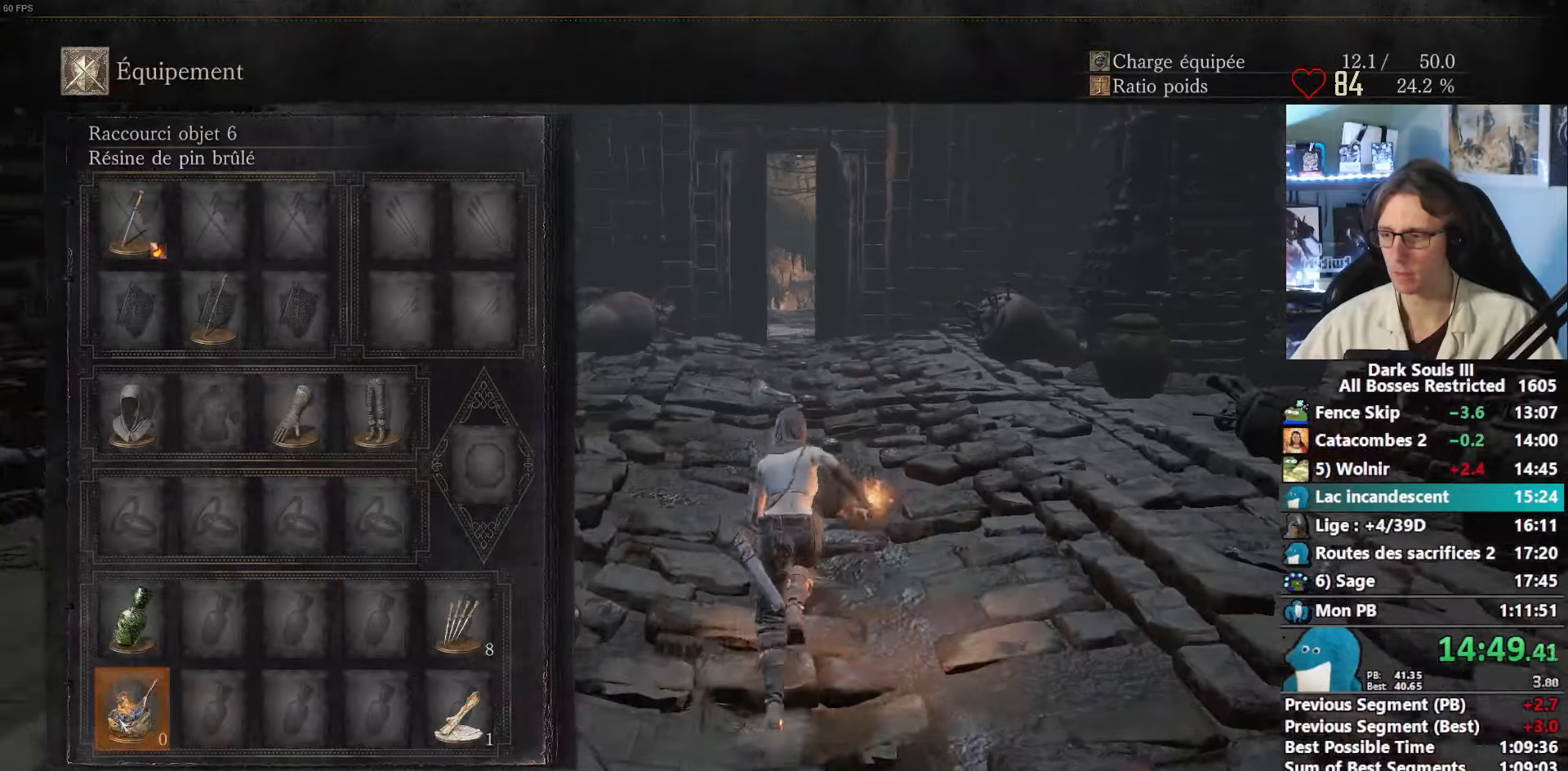
{"keys": ["space", "z"], "mouse": [], "events": [[100, "mouse_left", "up"]]}
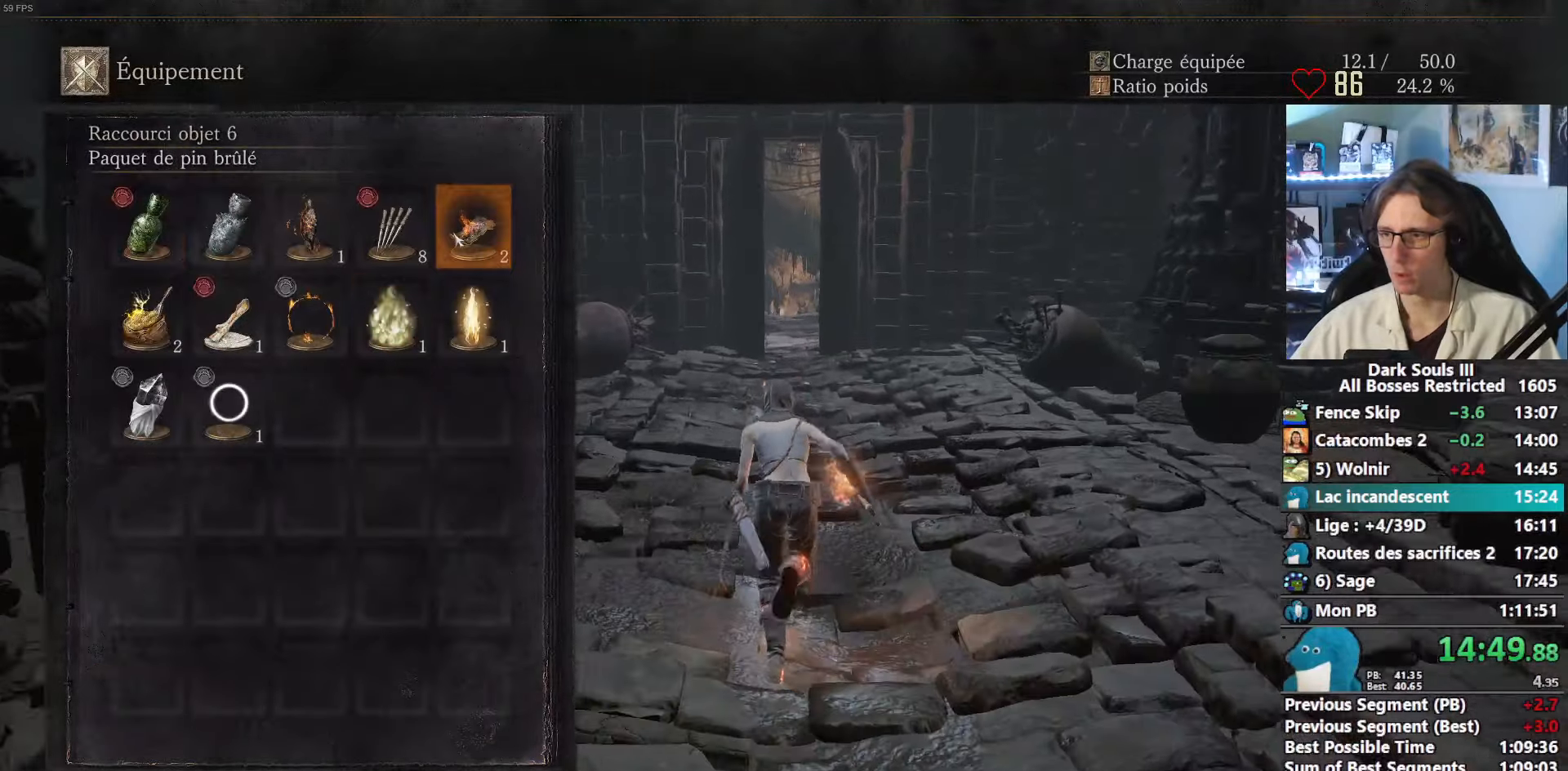
{"keys": ["space", "z"], "mouse": [], "events": [[17, "mouse_left", "down"], [117, "mouse_left", "up"], [350, "tab", "down"], [484, "tab", "up"]]}
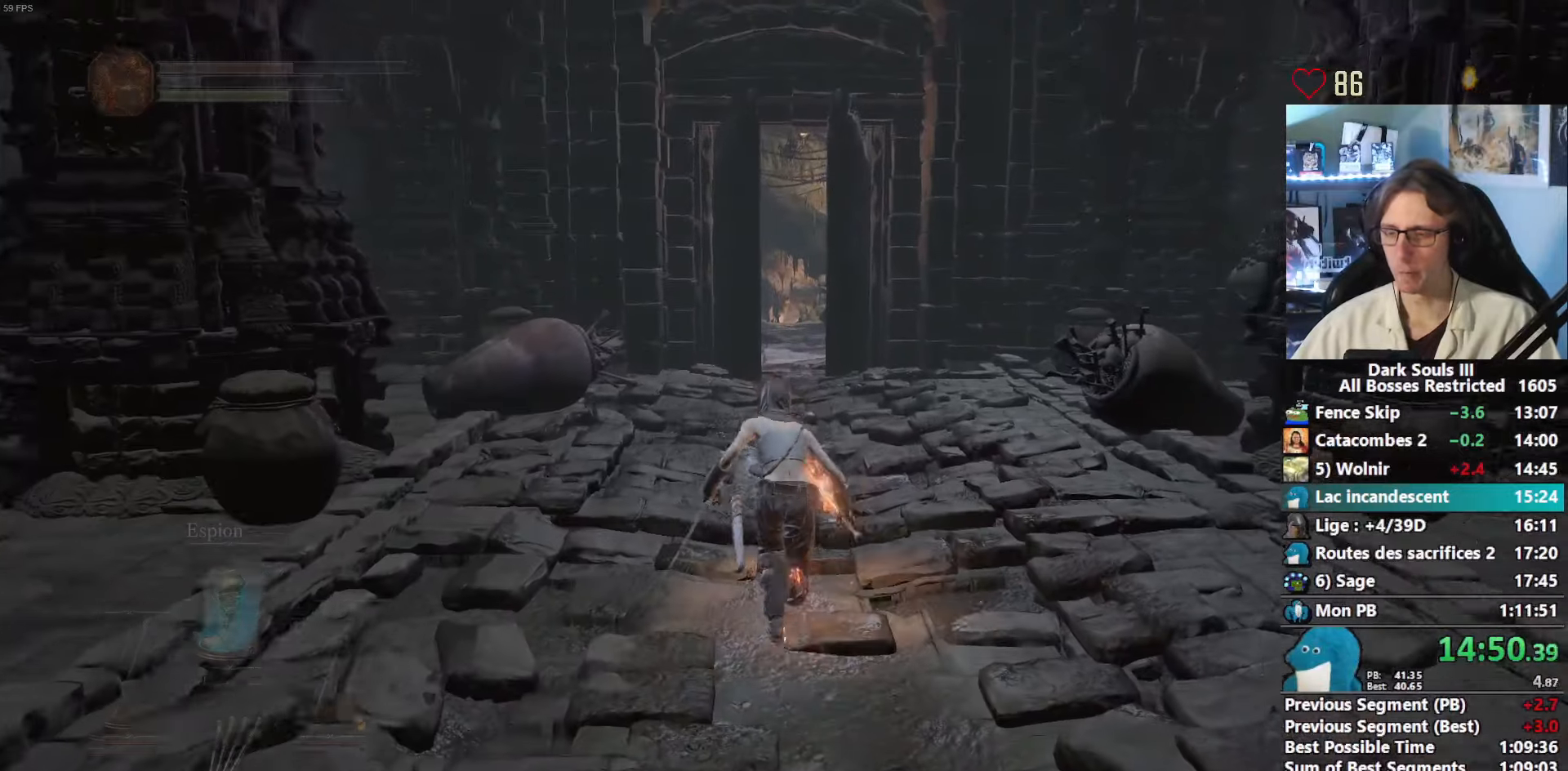
{"keys": ["space", "z"], "mouse": [], "events": []}
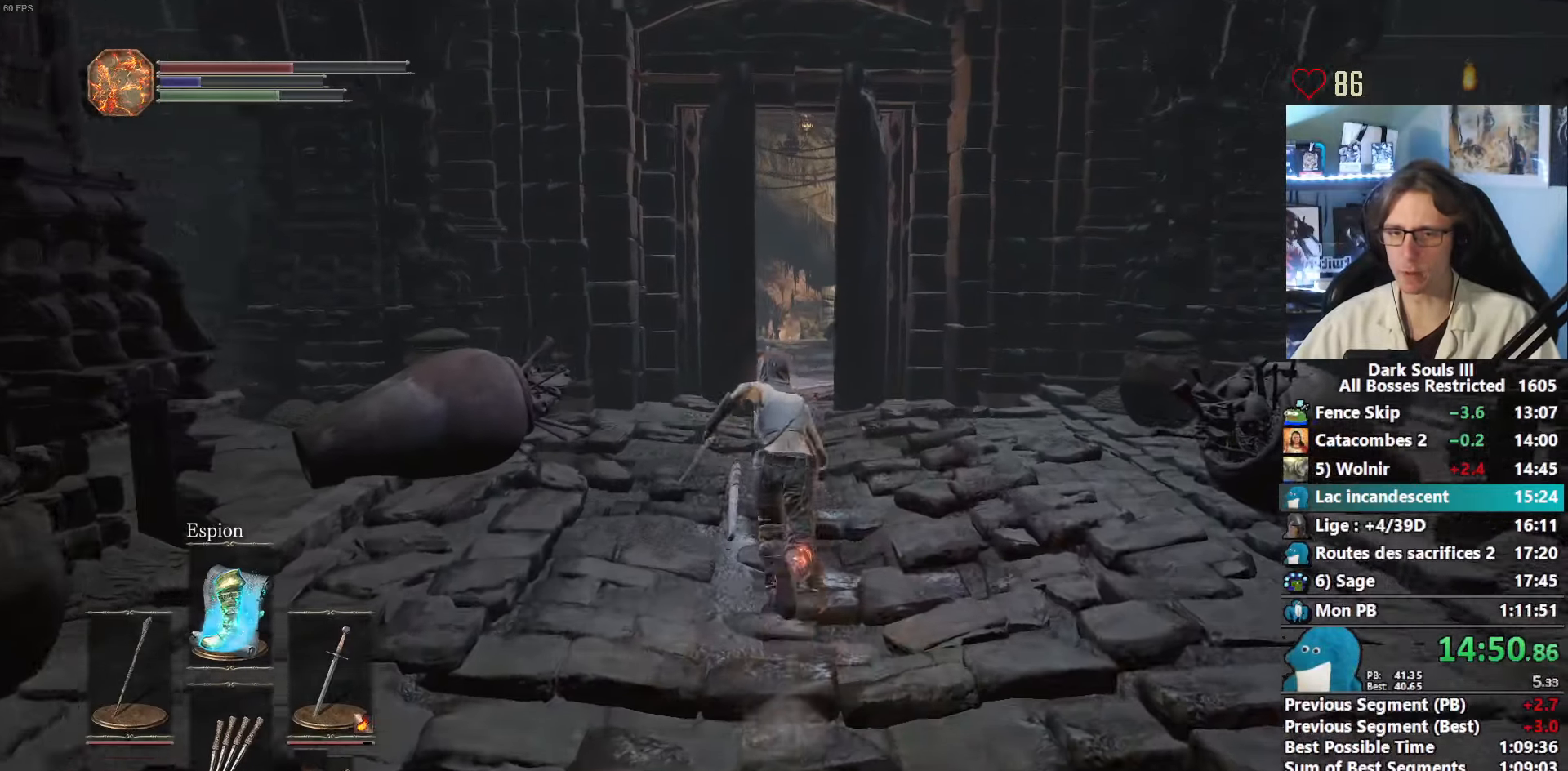
{"keys": ["space", "z"], "mouse": [], "events": []}
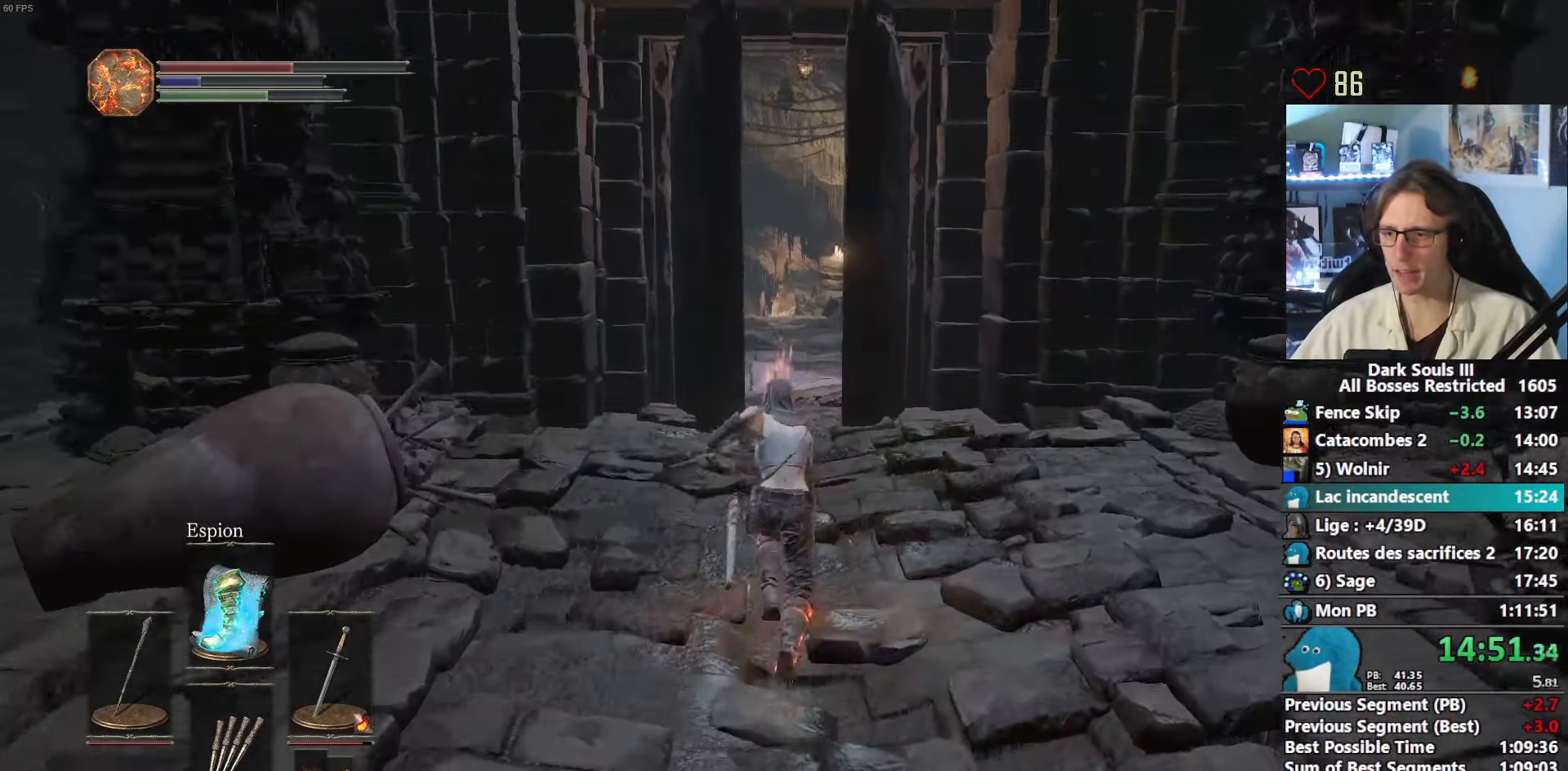
{"keys": ["space", "z"], "mouse": [], "events": []}
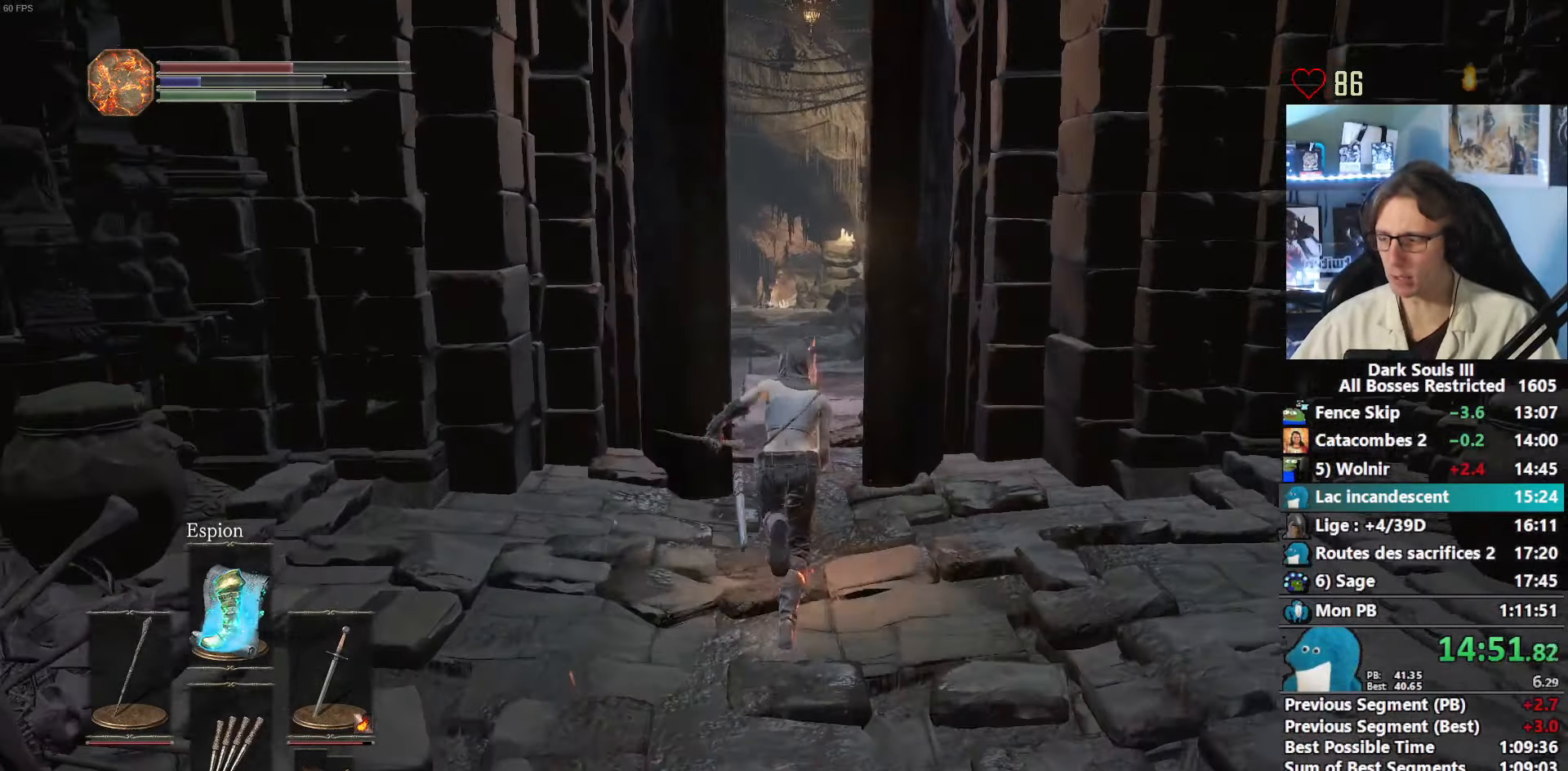
{"keys": ["space", "z"], "mouse": [], "events": []}